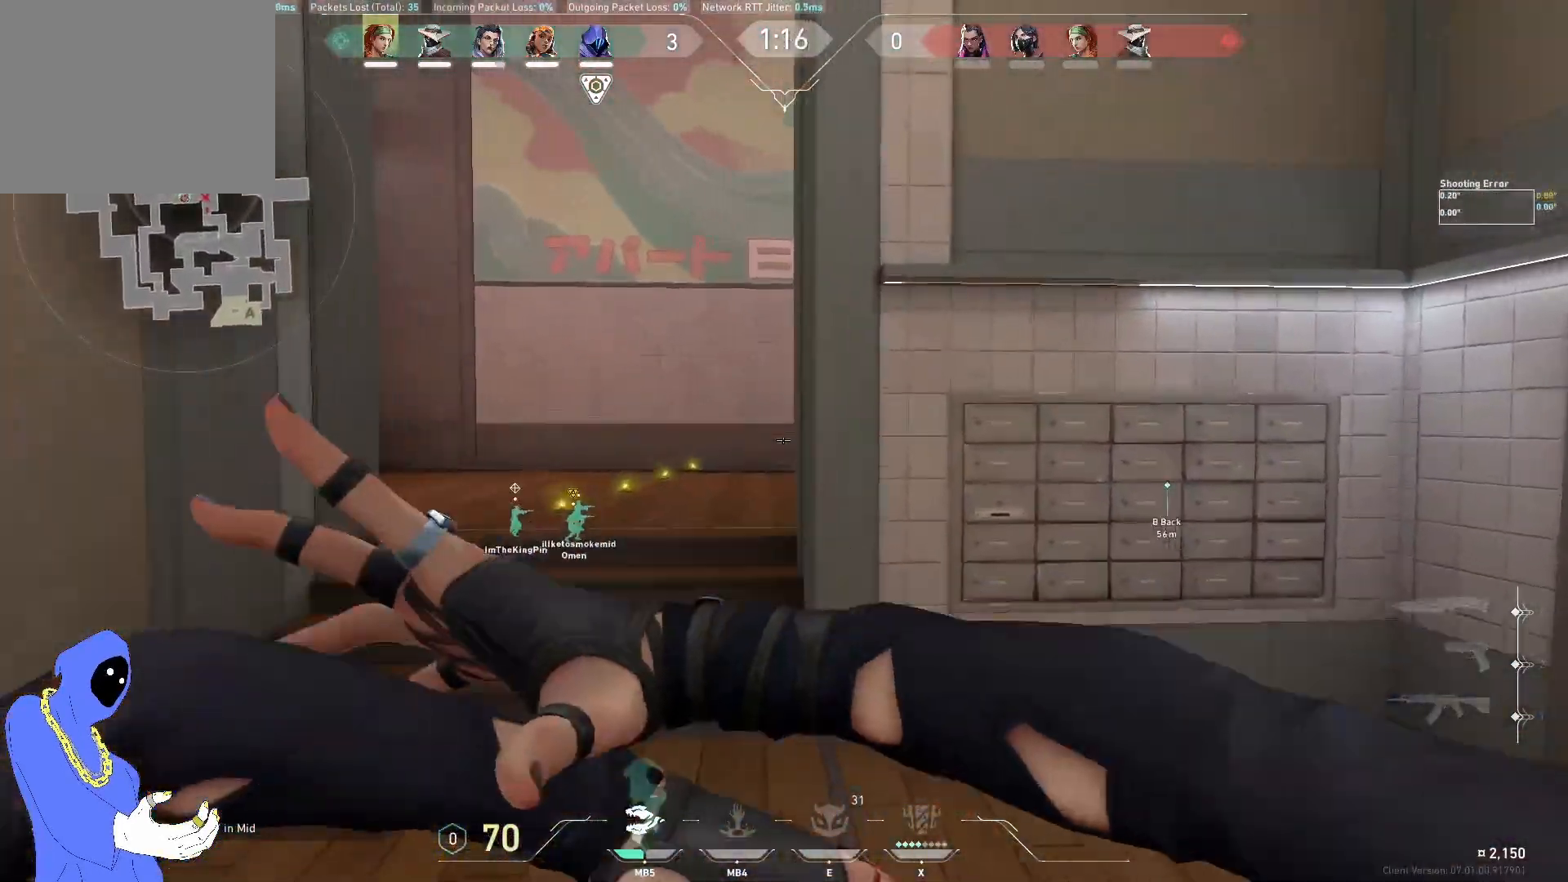
Gameplay with keyboard; each line is a JSON object with the keys held at the frame after it. "events" lists presses ("down") and releases ("up") of "a", "ctrl", "d", "e", "q", "s", "shift", "space" and "w" between this image and that frame as [ms after this image, input, new state], when the widget could be followed in between. No other keys are recorded. Mouse input is not recorded.
{"keys": ["a"], "events": [[450, "d", "up"], [500, "a", "down"]]}
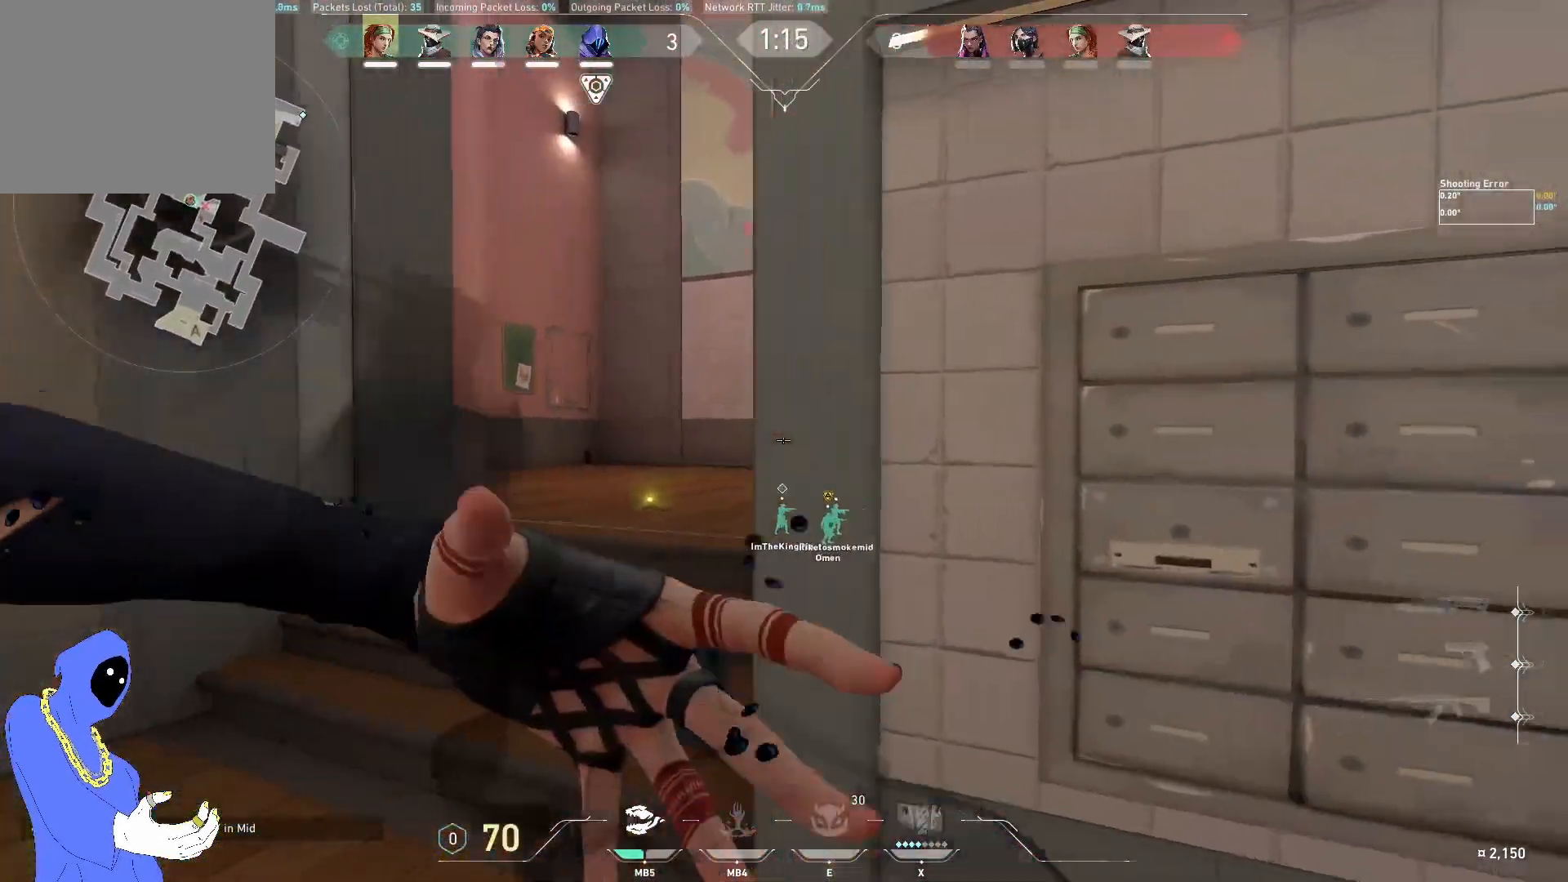
{"keys": ["d"], "events": [[150, "w", "down"], [233, "a", "up"], [417, "d", "down"], [433, "w", "up"]]}
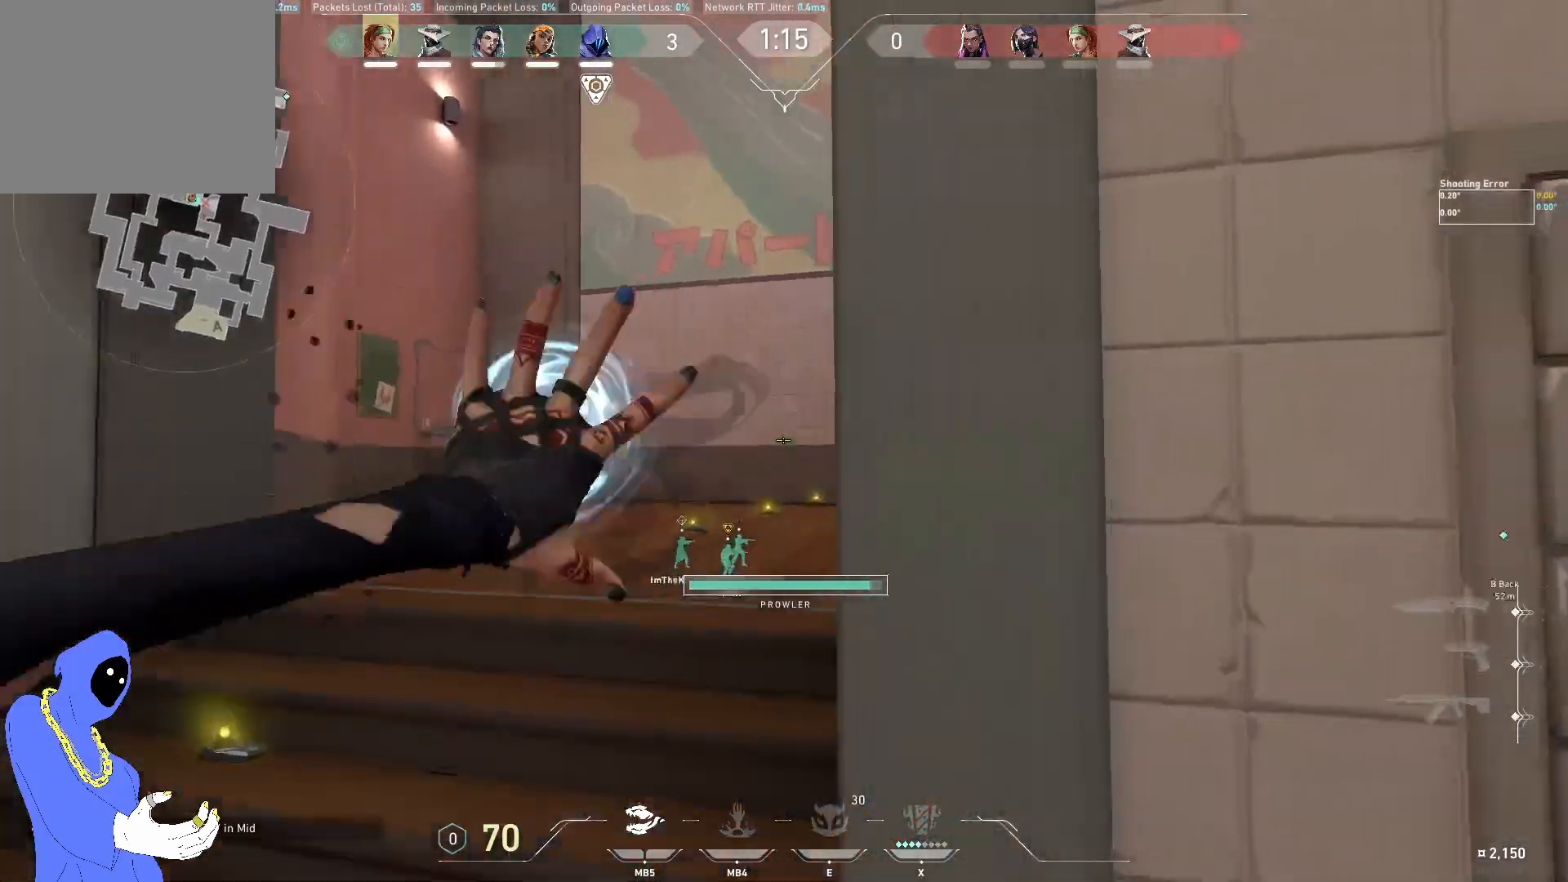
{"keys": [], "events": [[150, "s", "down"], [183, "d", "up"], [200, "s", "up"]]}
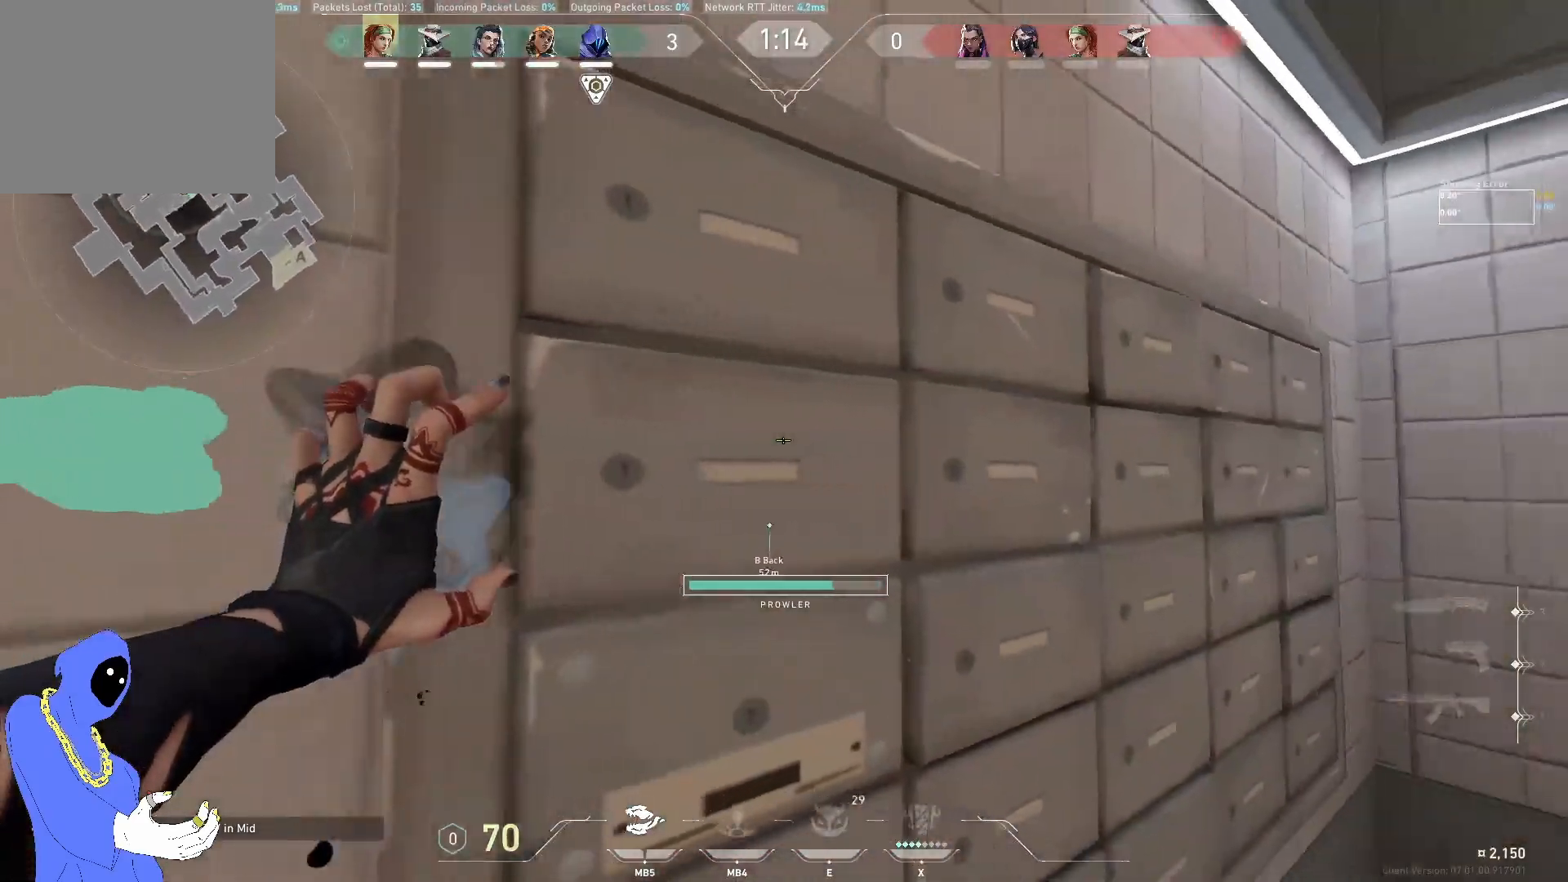
{"keys": ["s"], "events": [[500, "s", "down"]]}
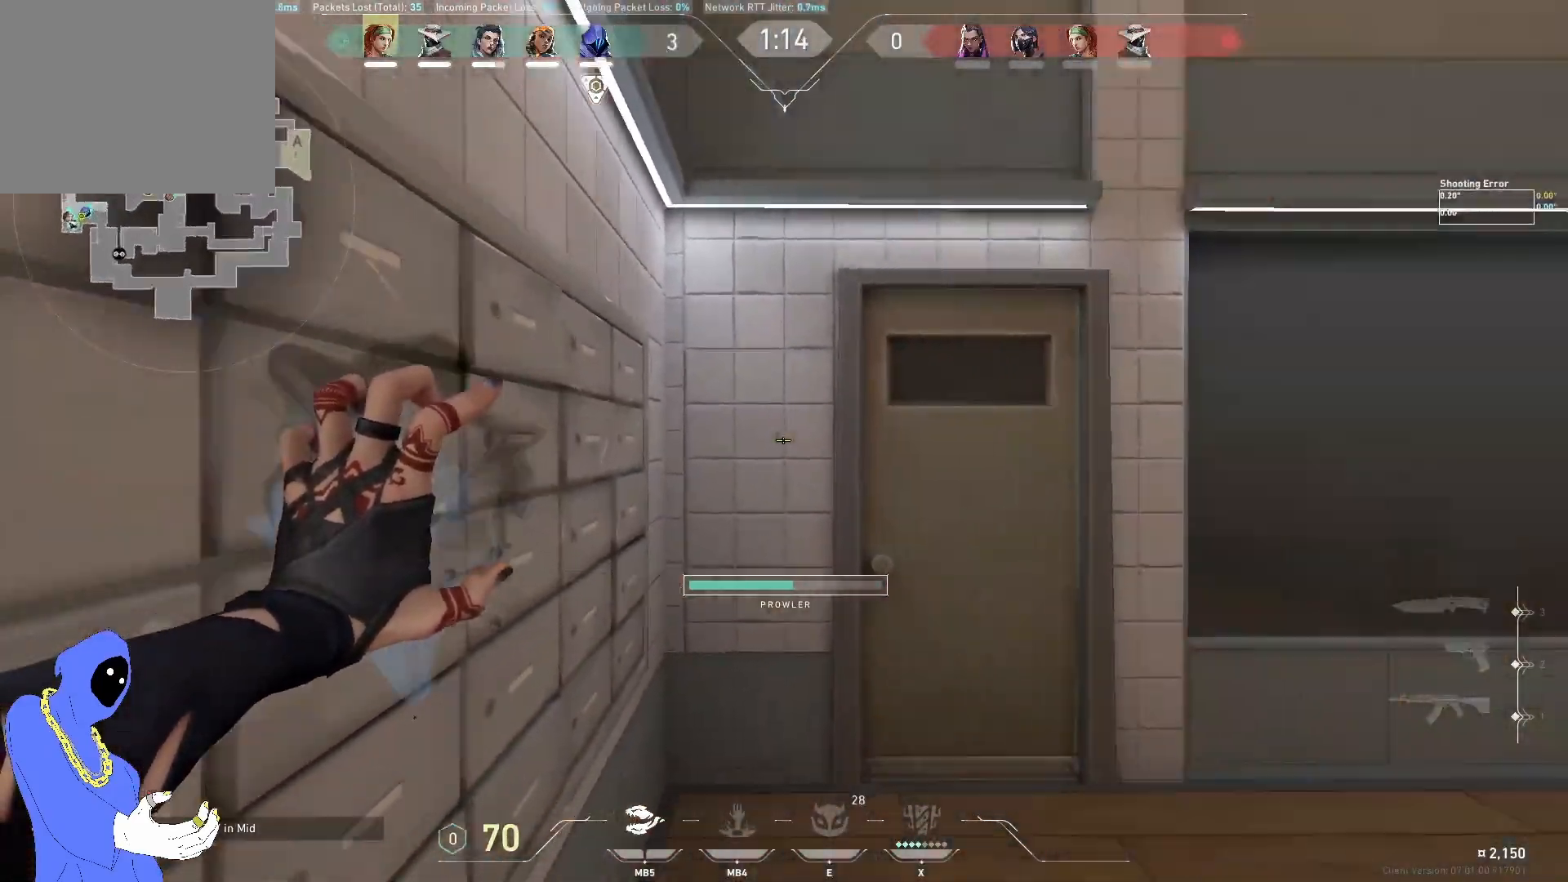
{"keys": [], "events": [[167, "d", "down"], [233, "s", "up"], [383, "d", "up"]]}
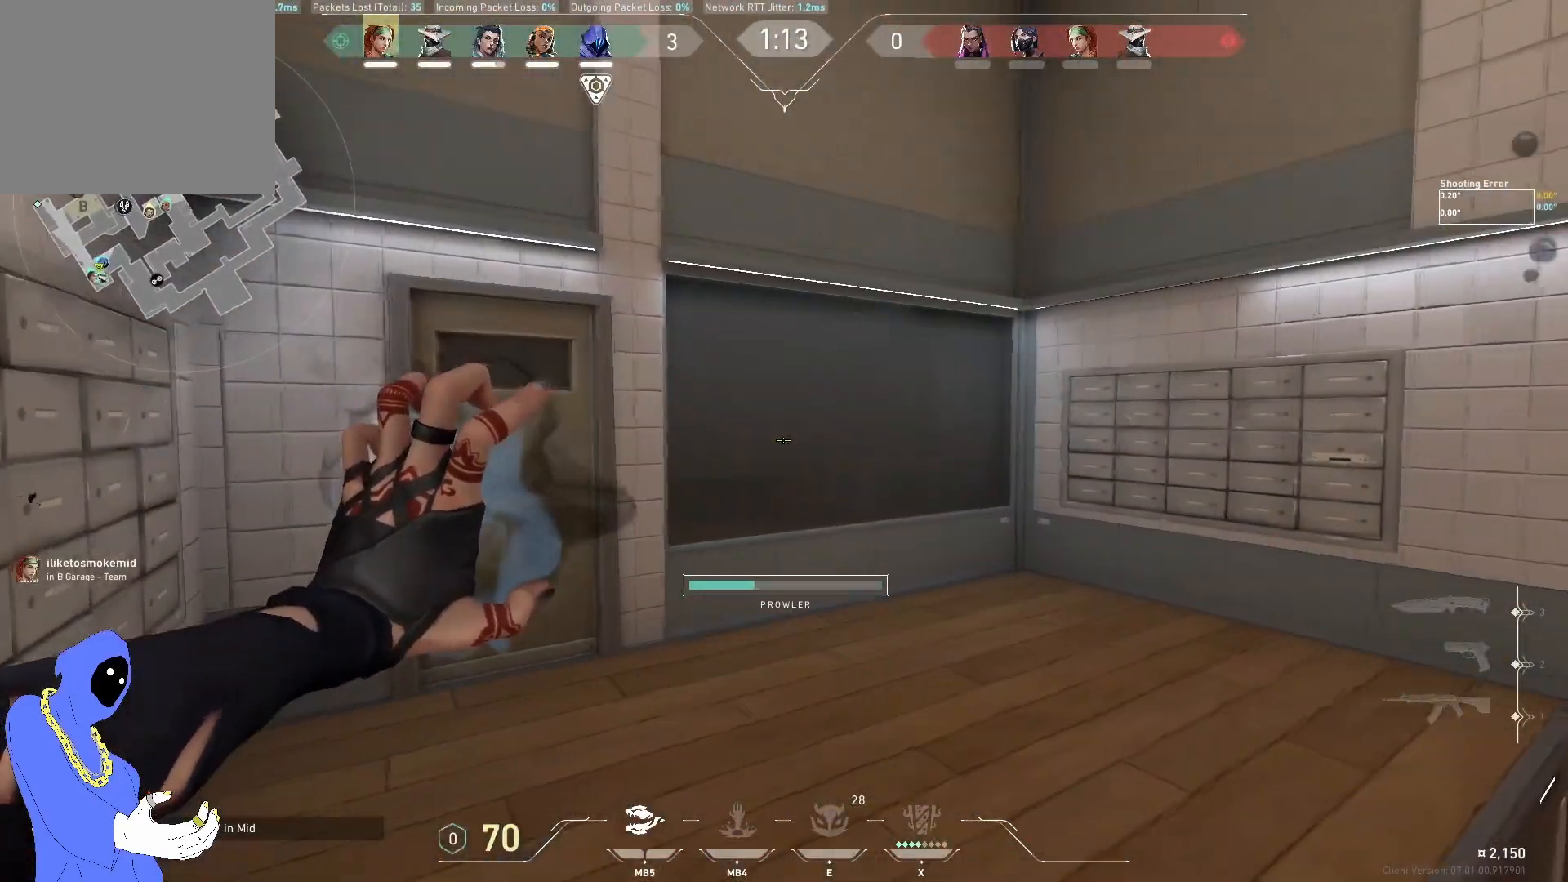
{"keys": ["a", "w"], "events": [[283, "a", "down"], [500, "w", "down"]]}
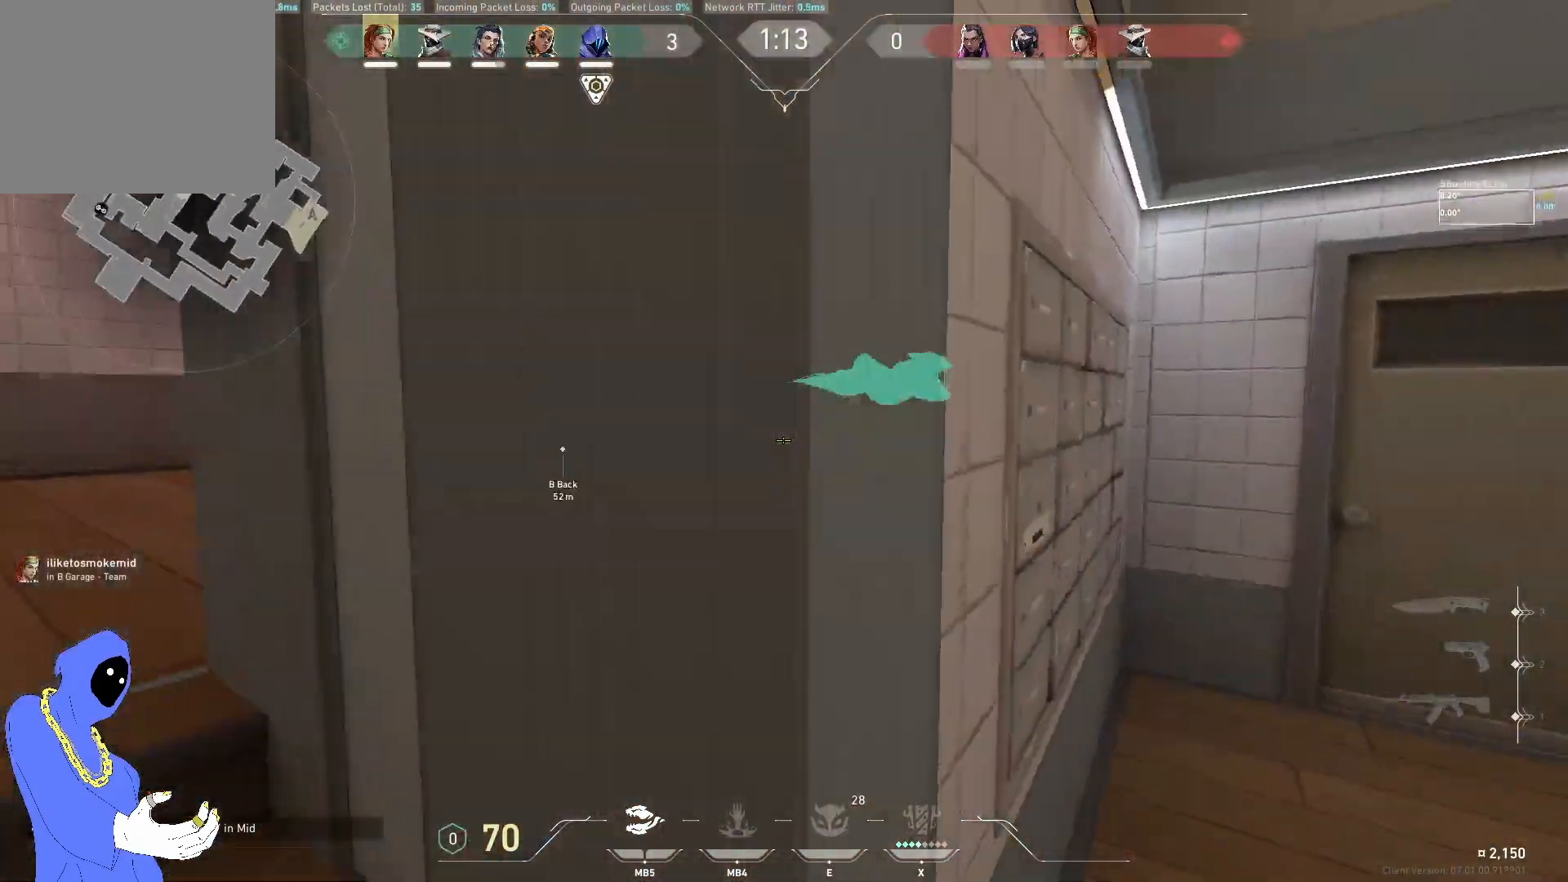
{"keys": ["w"], "events": [[300, "a", "up"]]}
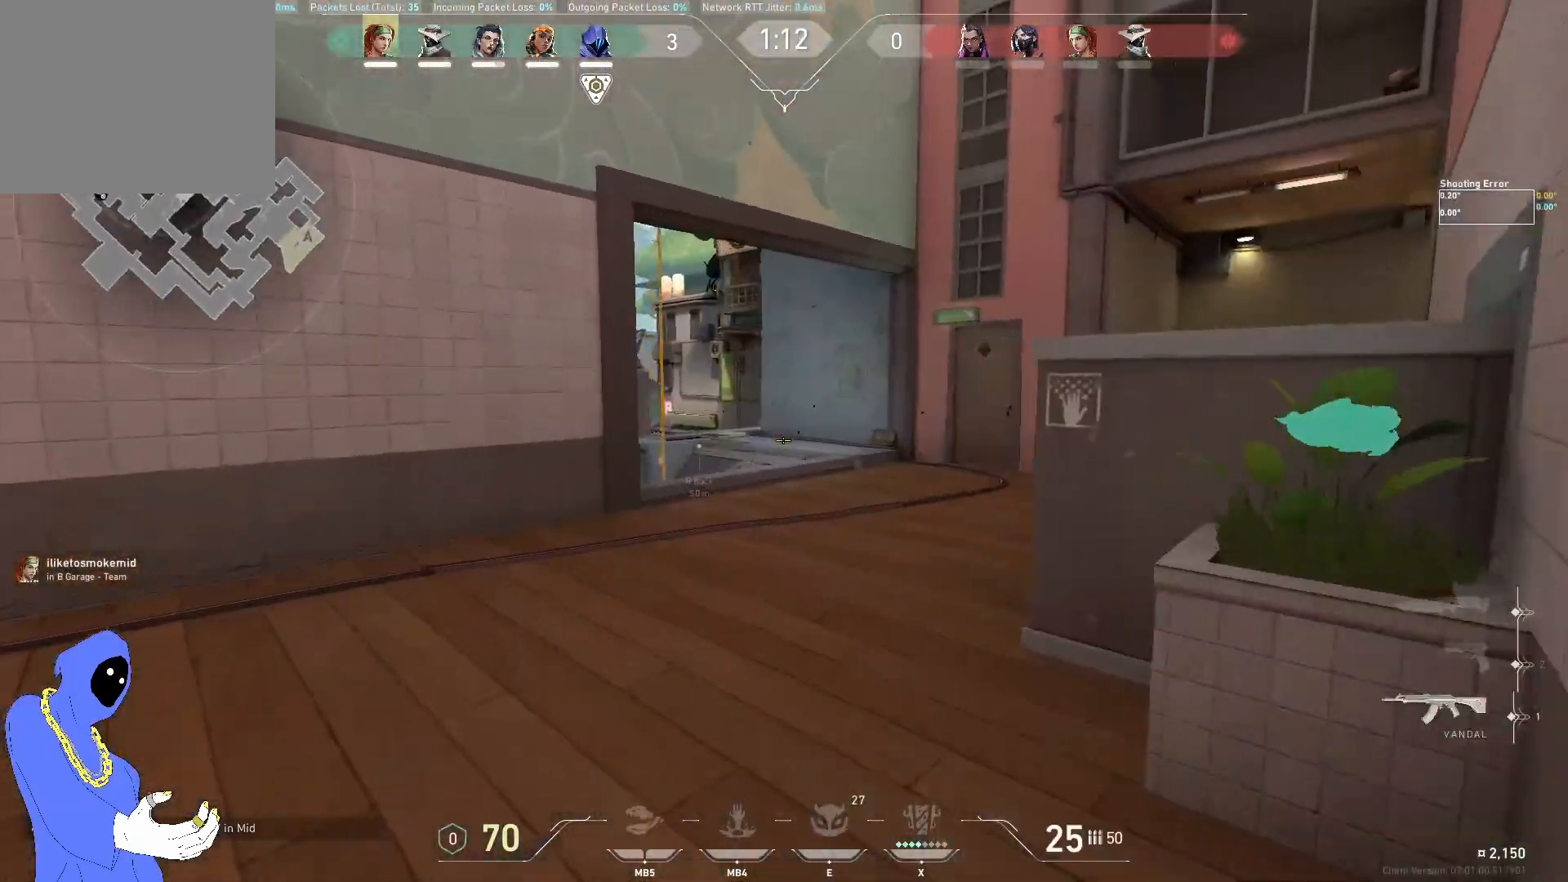
{"keys": ["d", "space", "w"], "events": [[50, "d", "down"], [217, "w", "up"], [383, "space", "down"], [450, "w", "down"]]}
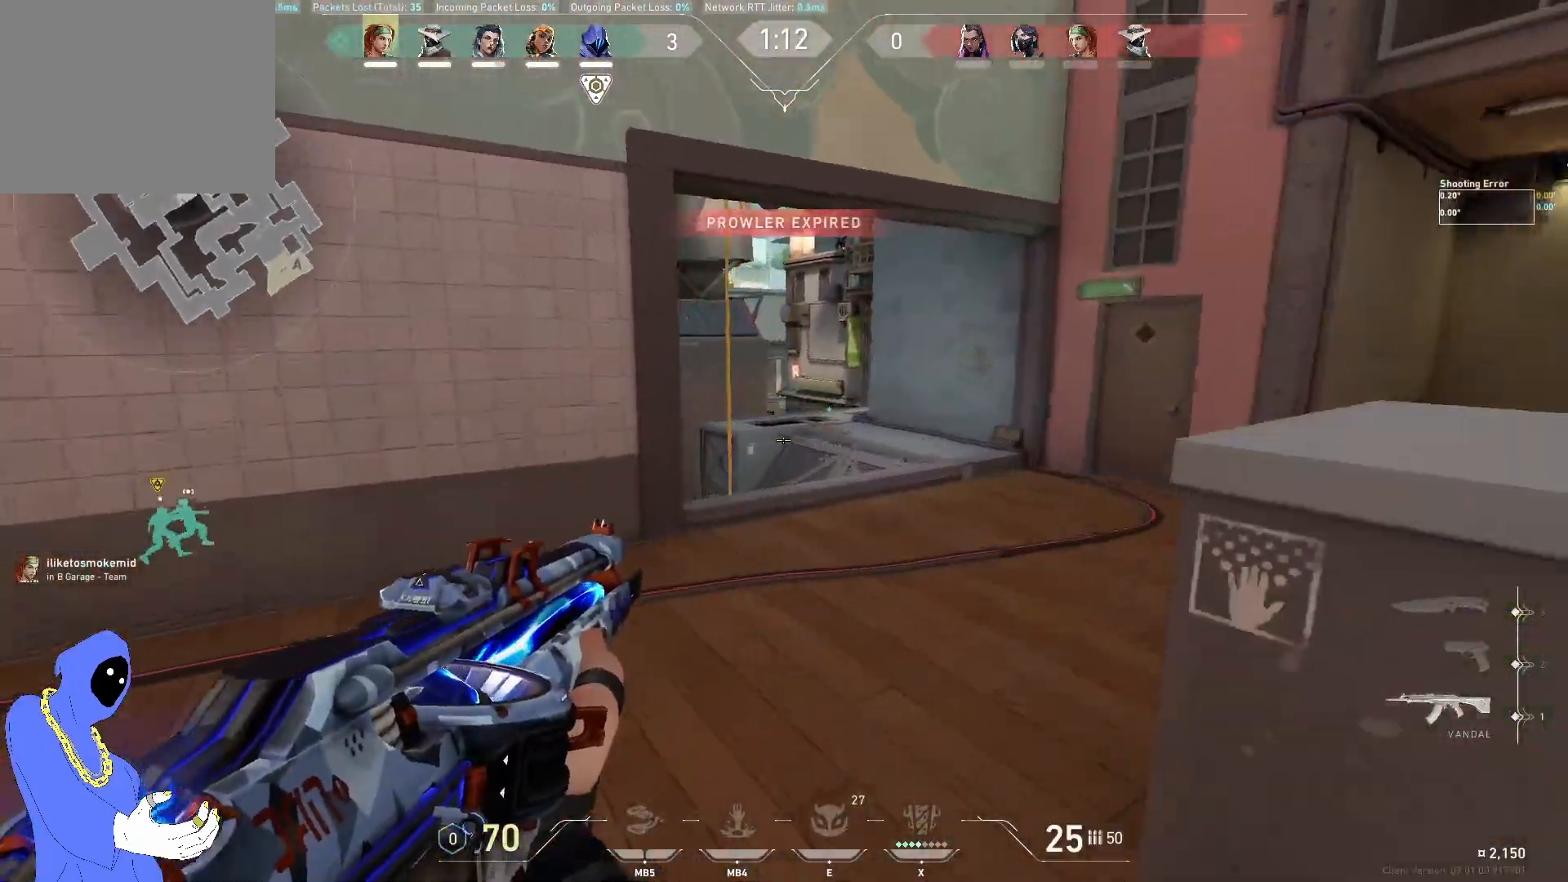
{"keys": ["d", "space", "w"], "events": [[50, "space", "up"], [67, "w", "up"], [433, "space", "down"], [467, "w", "down"]]}
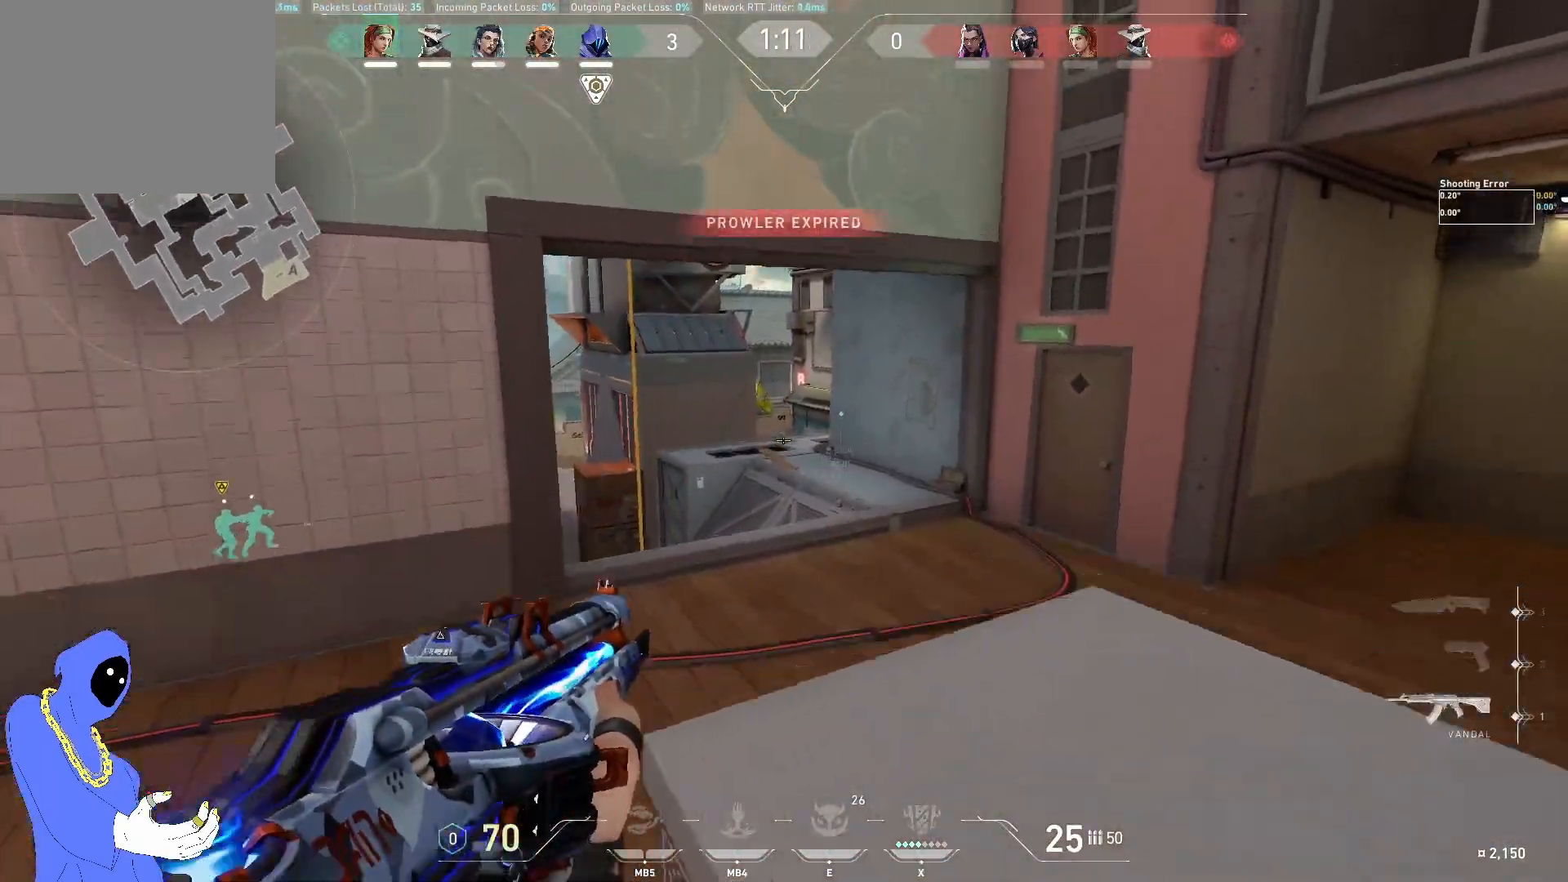
{"keys": ["d"], "events": [[50, "space", "up"], [300, "w", "up"]]}
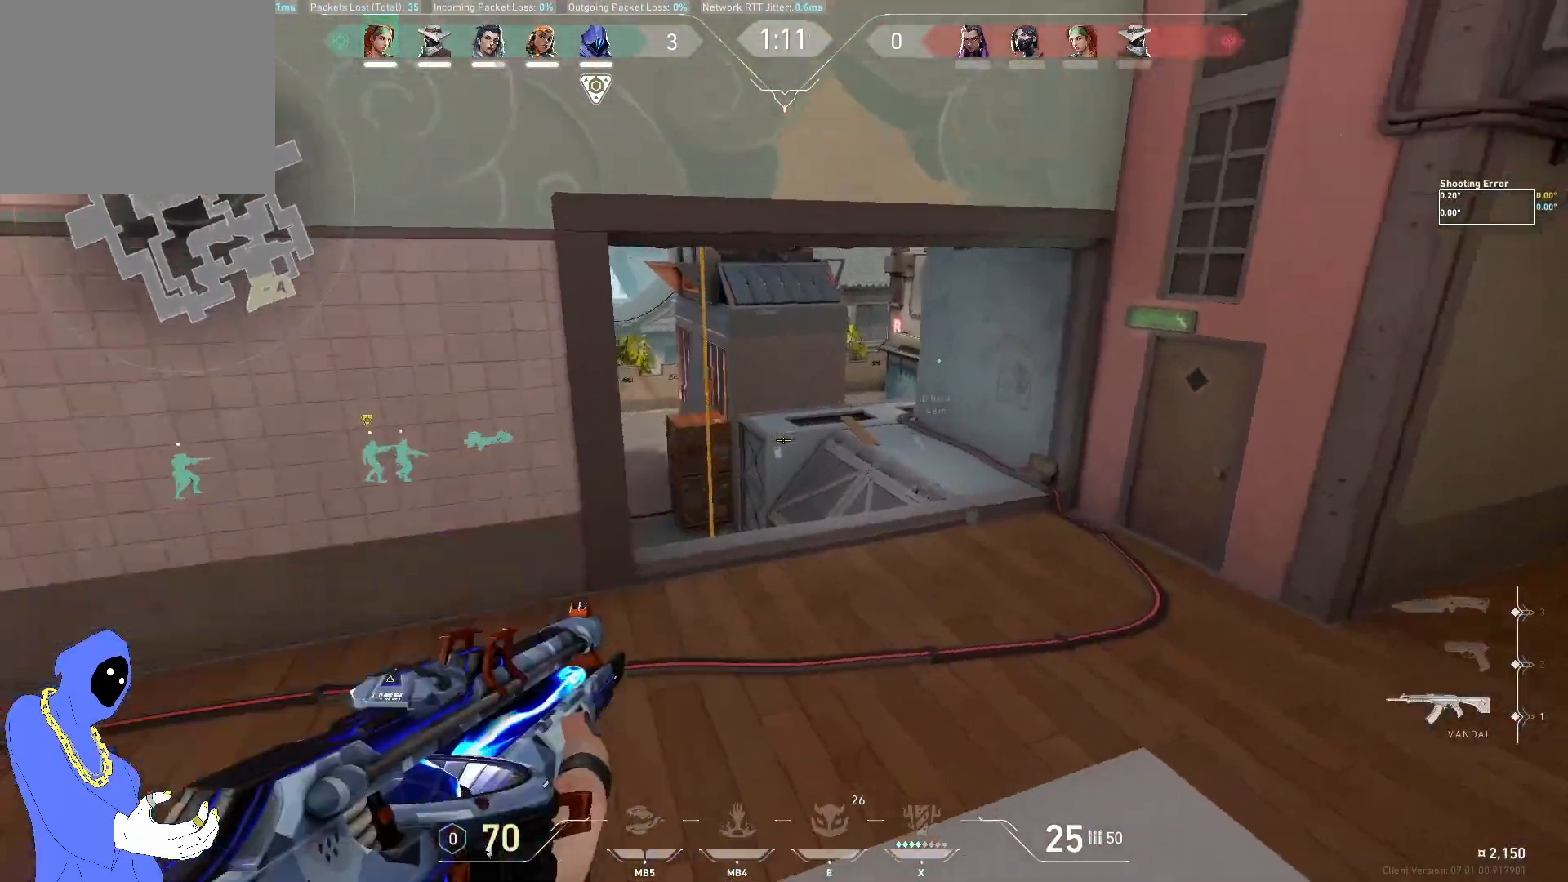
{"keys": ["w"], "events": [[200, "w", "down"], [233, "d", "up"], [383, "d", "down"], [483, "d", "up"]]}
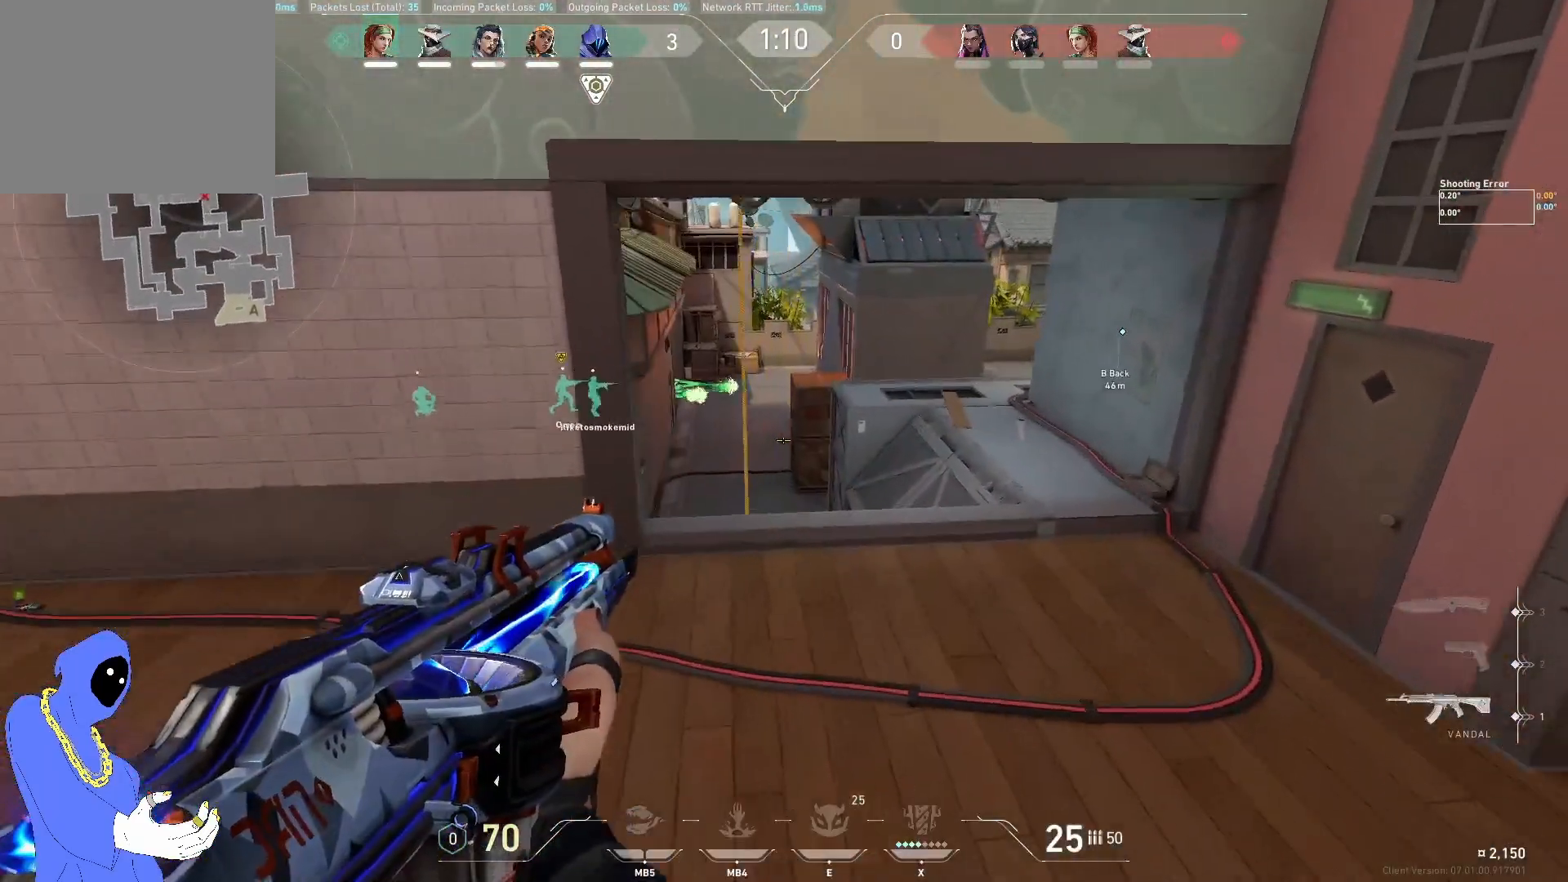
{"keys": [], "events": [[117, "a", "down"], [450, "a", "up"], [500, "w", "up"]]}
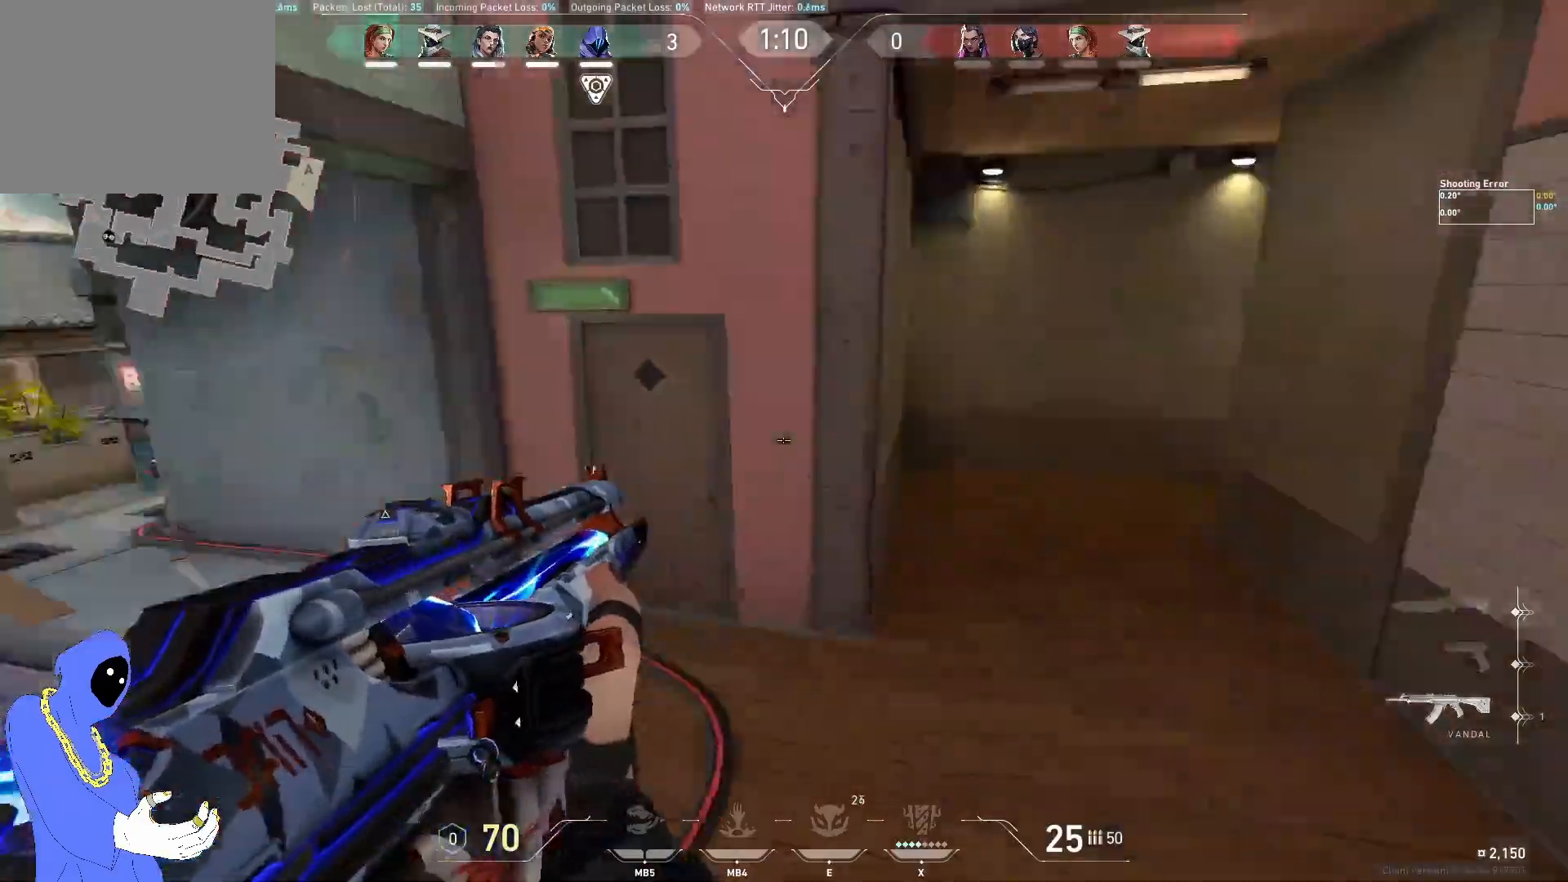
{"keys": ["d", "w"], "events": [[83, "d", "down"], [117, "w", "down"]]}
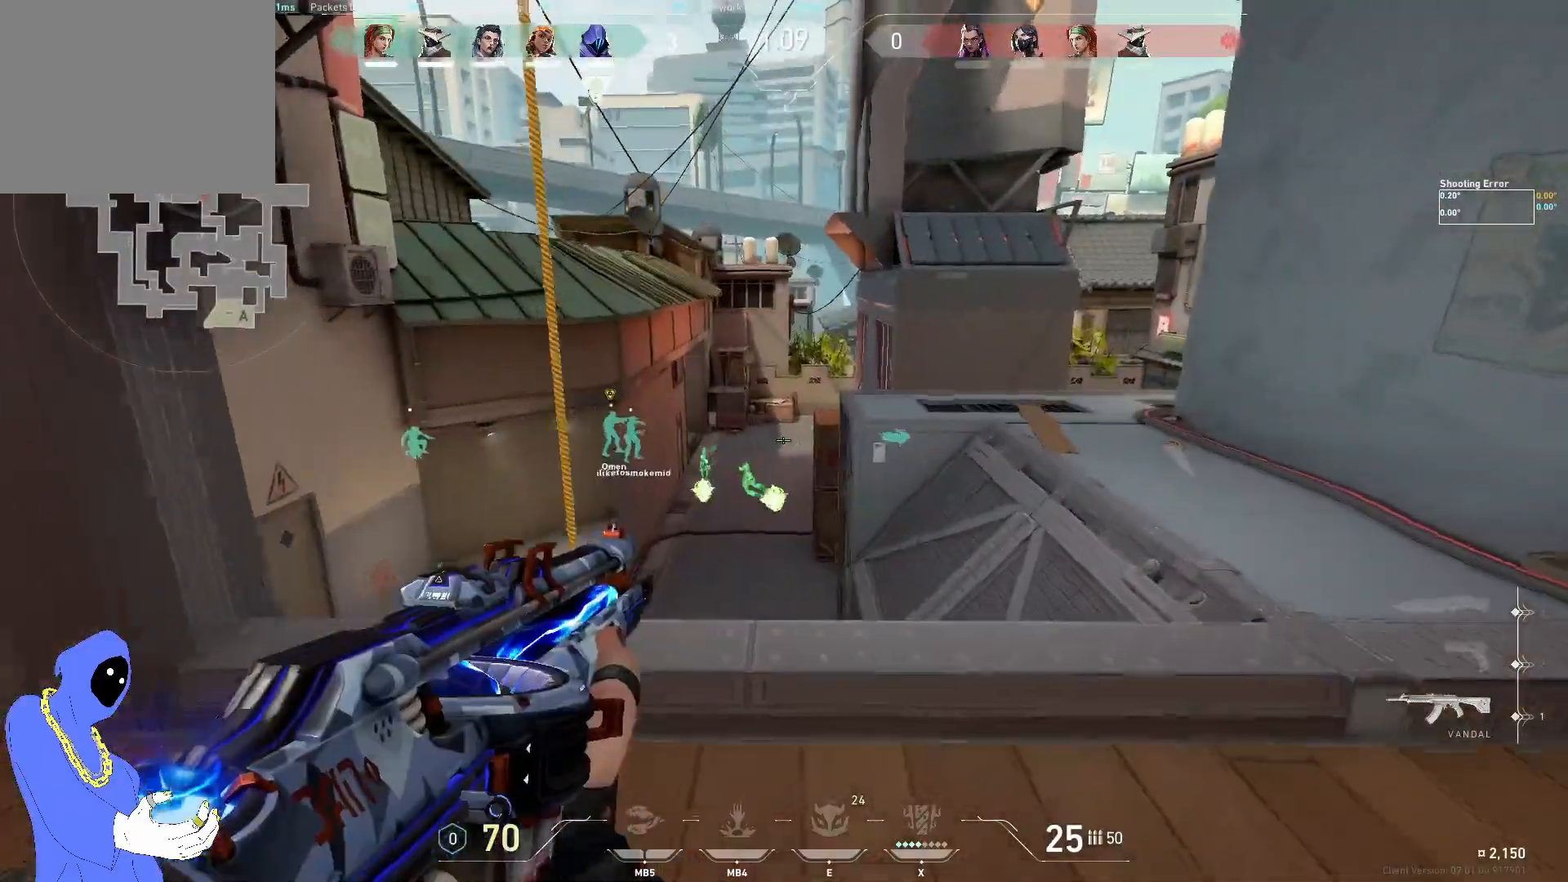
{"keys": ["d"], "events": [[267, "w", "up"]]}
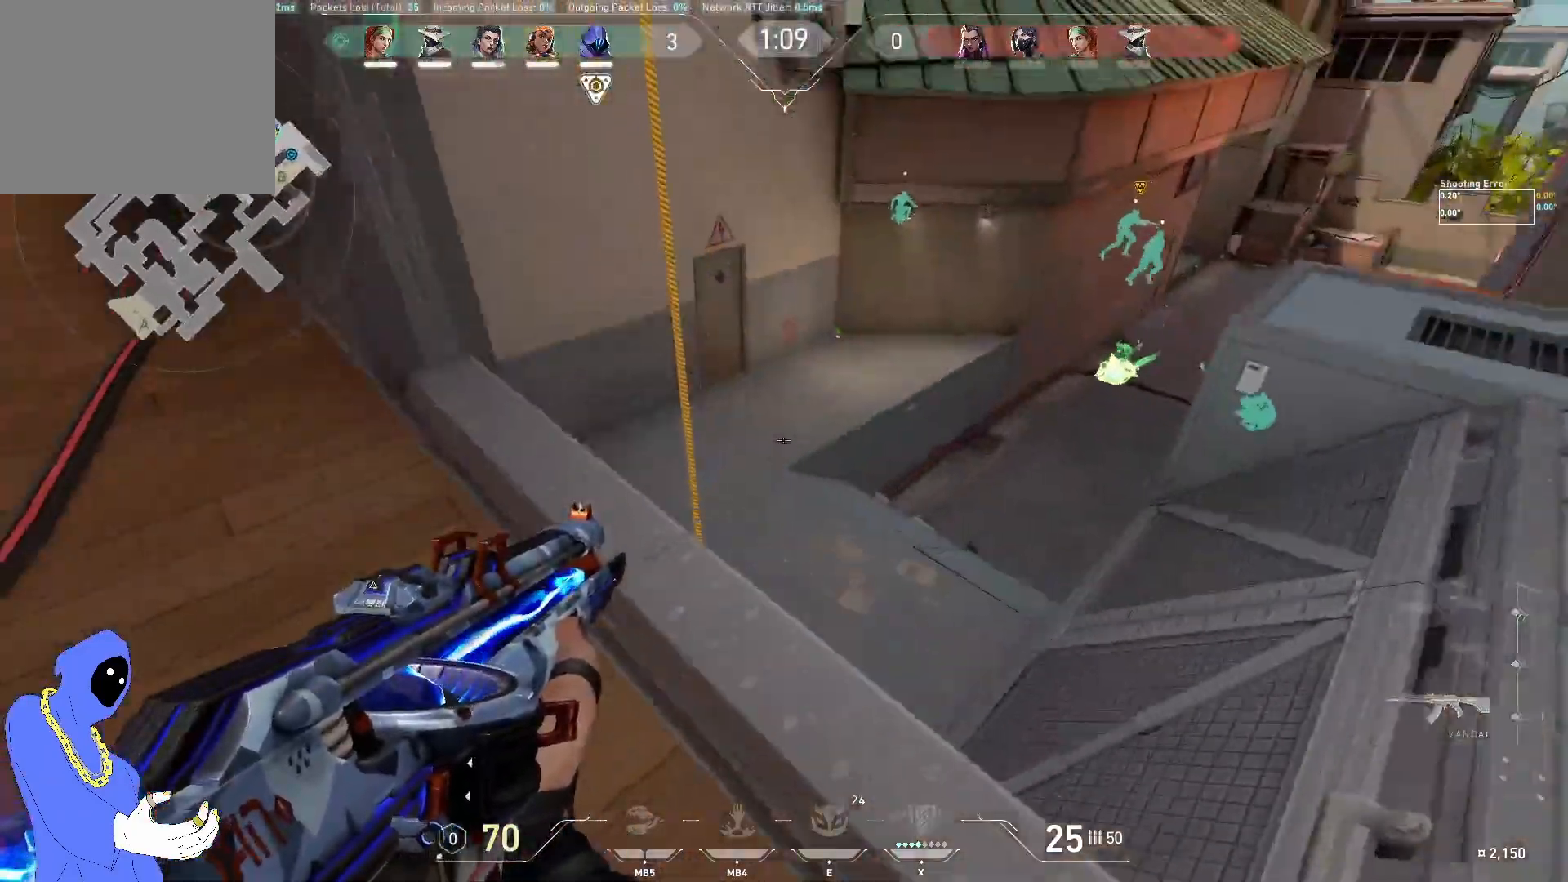
{"keys": ["w"], "events": [[183, "w", "down"], [417, "d", "up"]]}
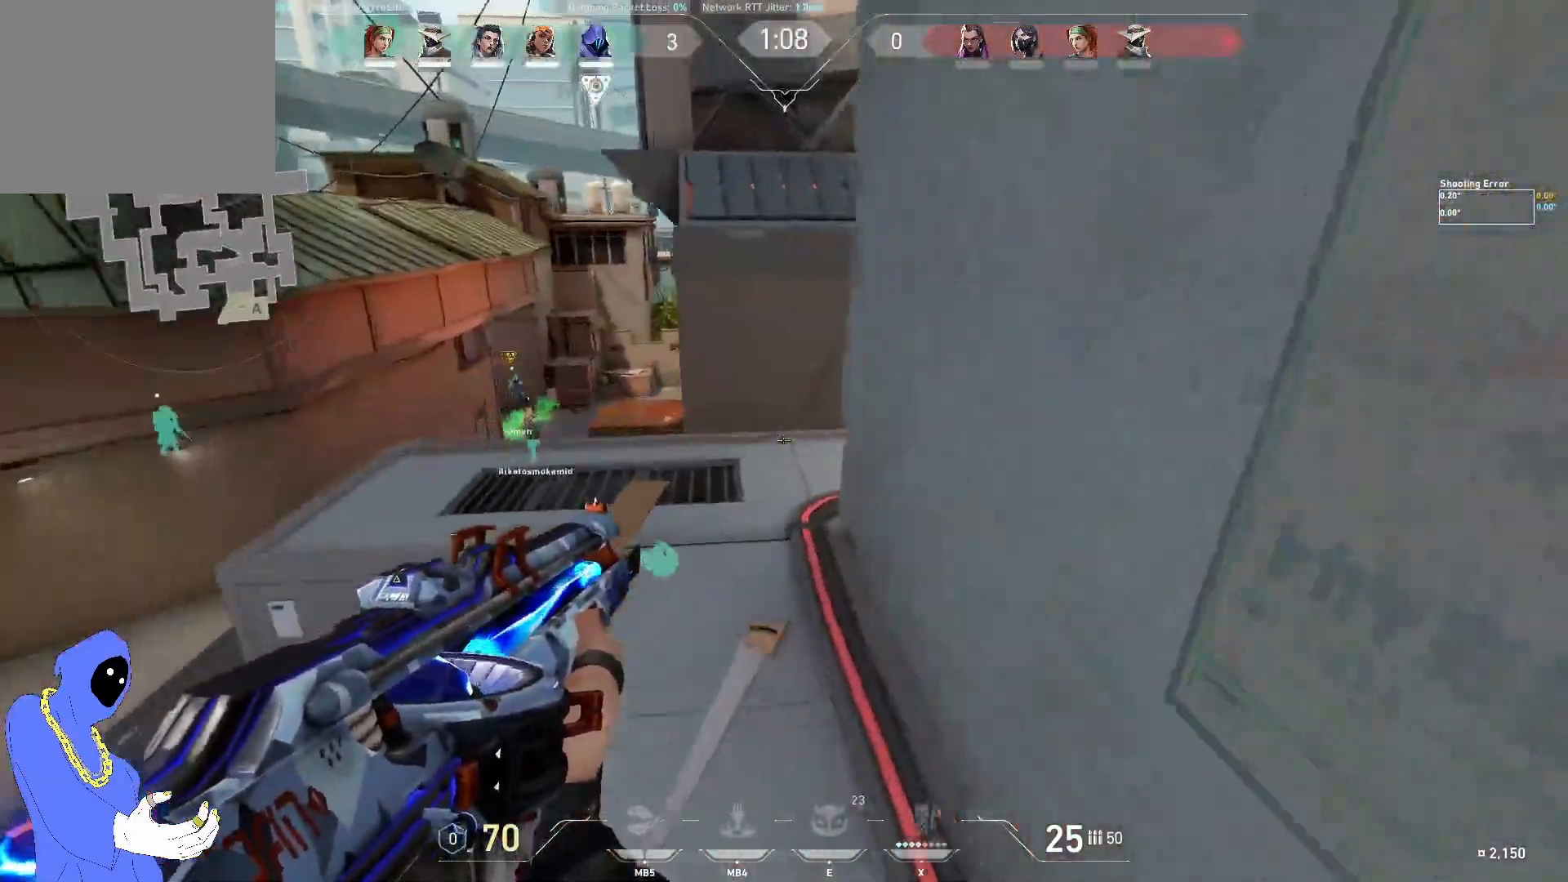
{"keys": ["a"], "events": [[367, "a", "down"], [433, "w", "up"]]}
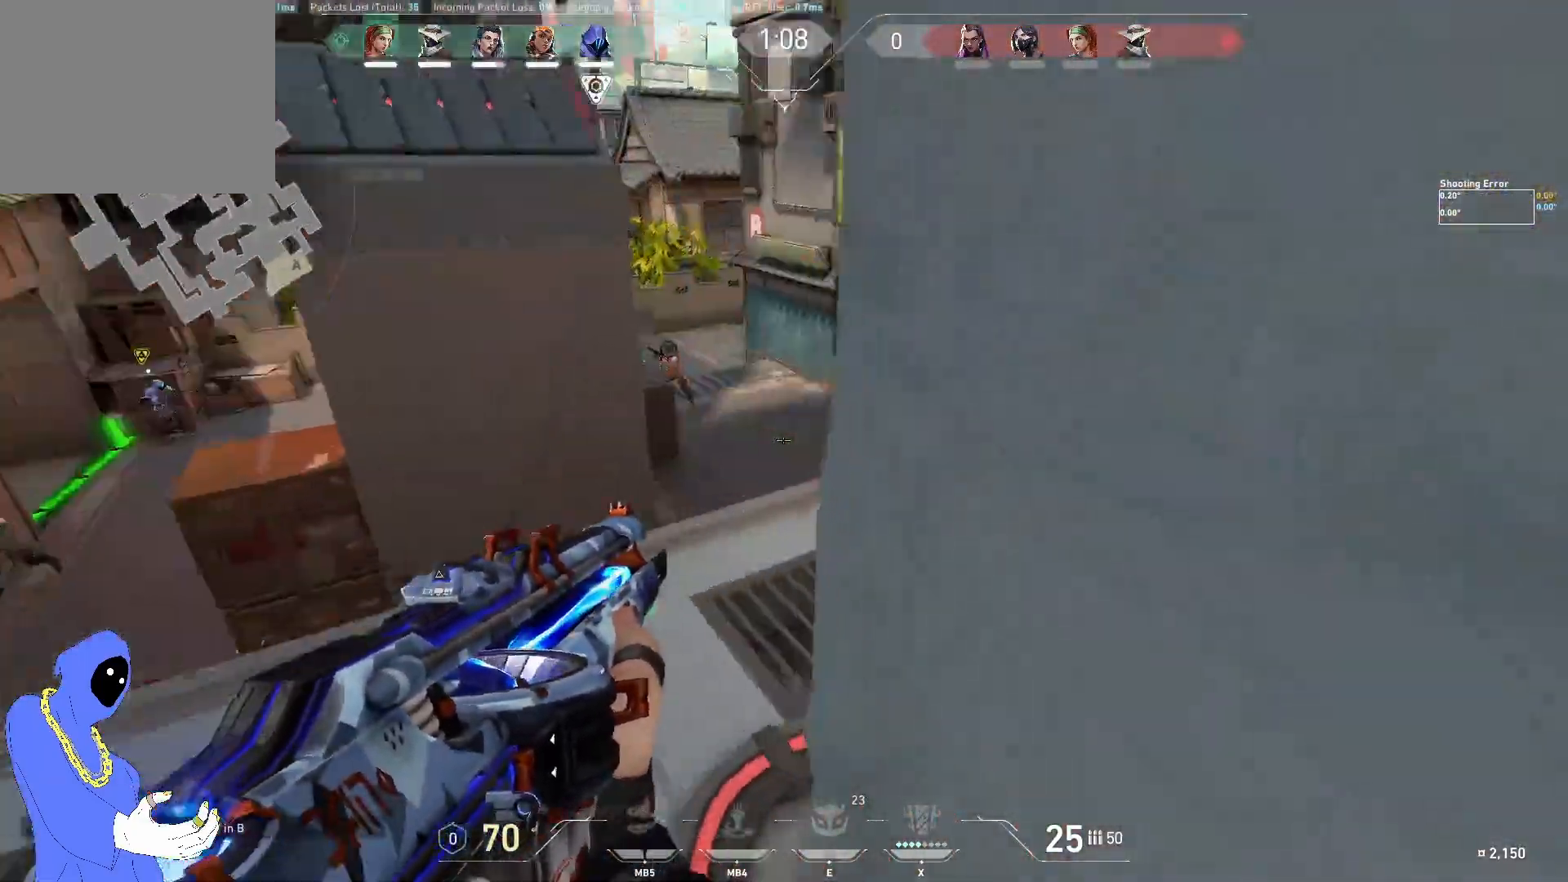
{"keys": [], "events": [[383, "a", "up"]]}
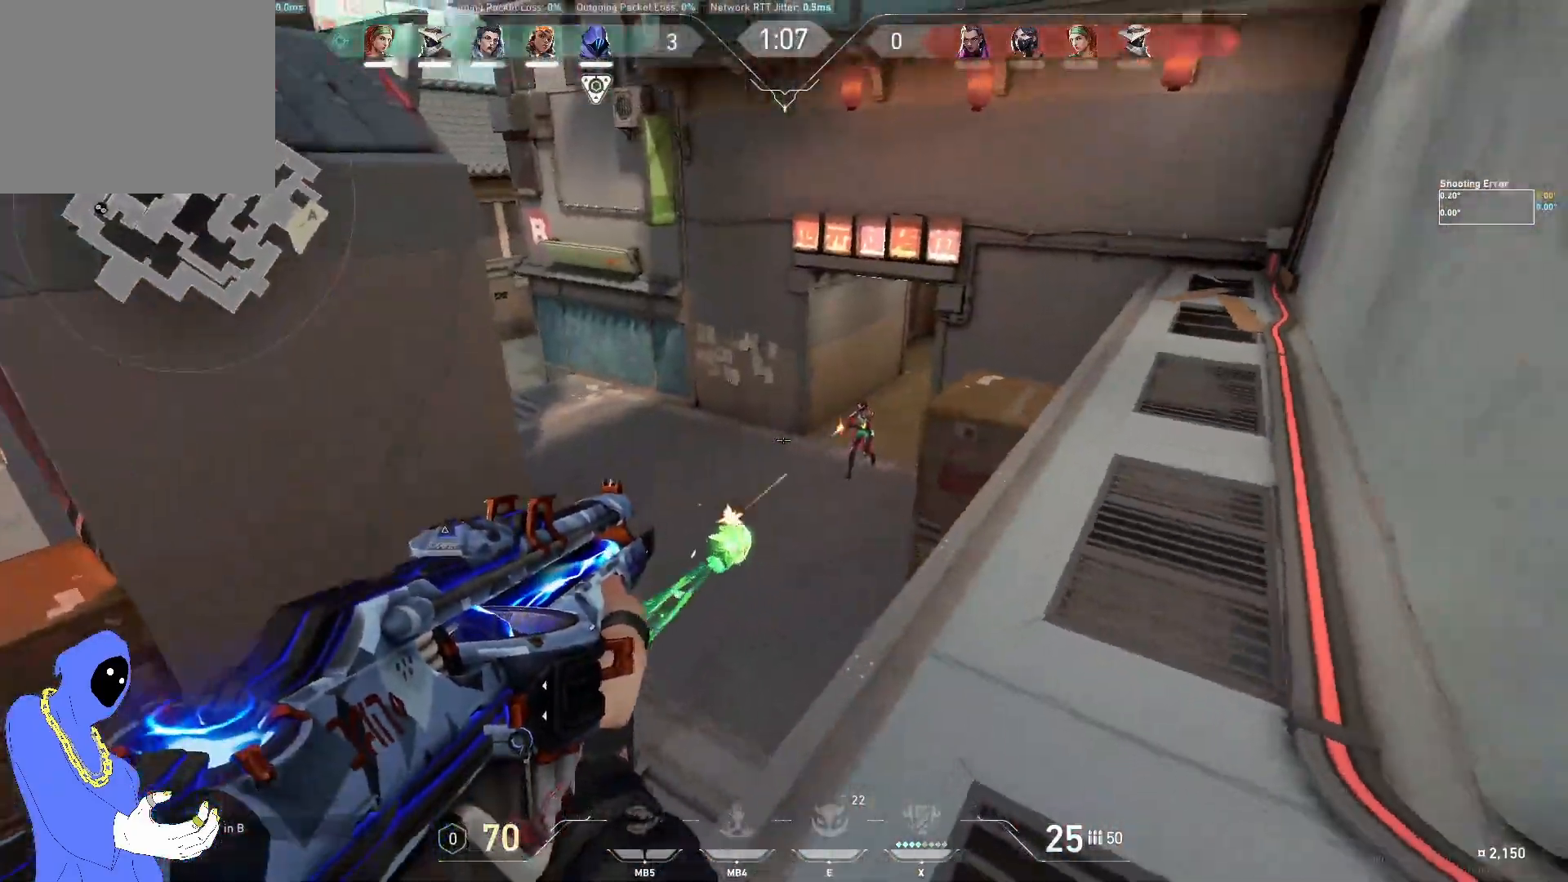
{"keys": [], "events": [[183, "ctrl", "down"], [283, "ctrl", "up"]]}
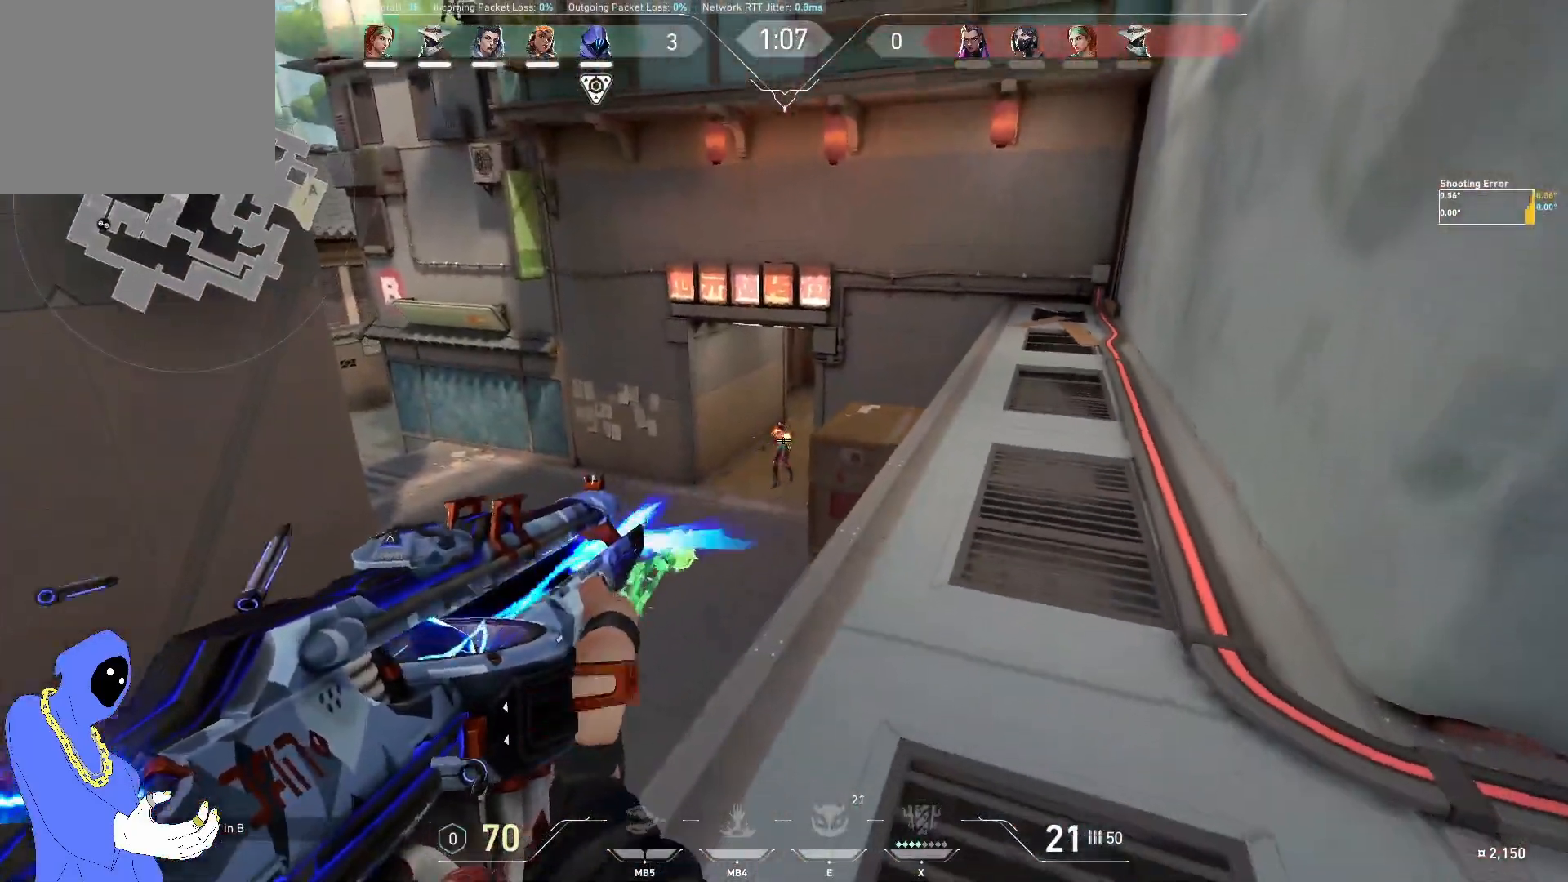
{"keys": ["d"], "events": [[183, "ctrl", "down"], [200, "d", "down"], [217, "w", "down"], [250, "ctrl", "up"], [483, "w", "up"]]}
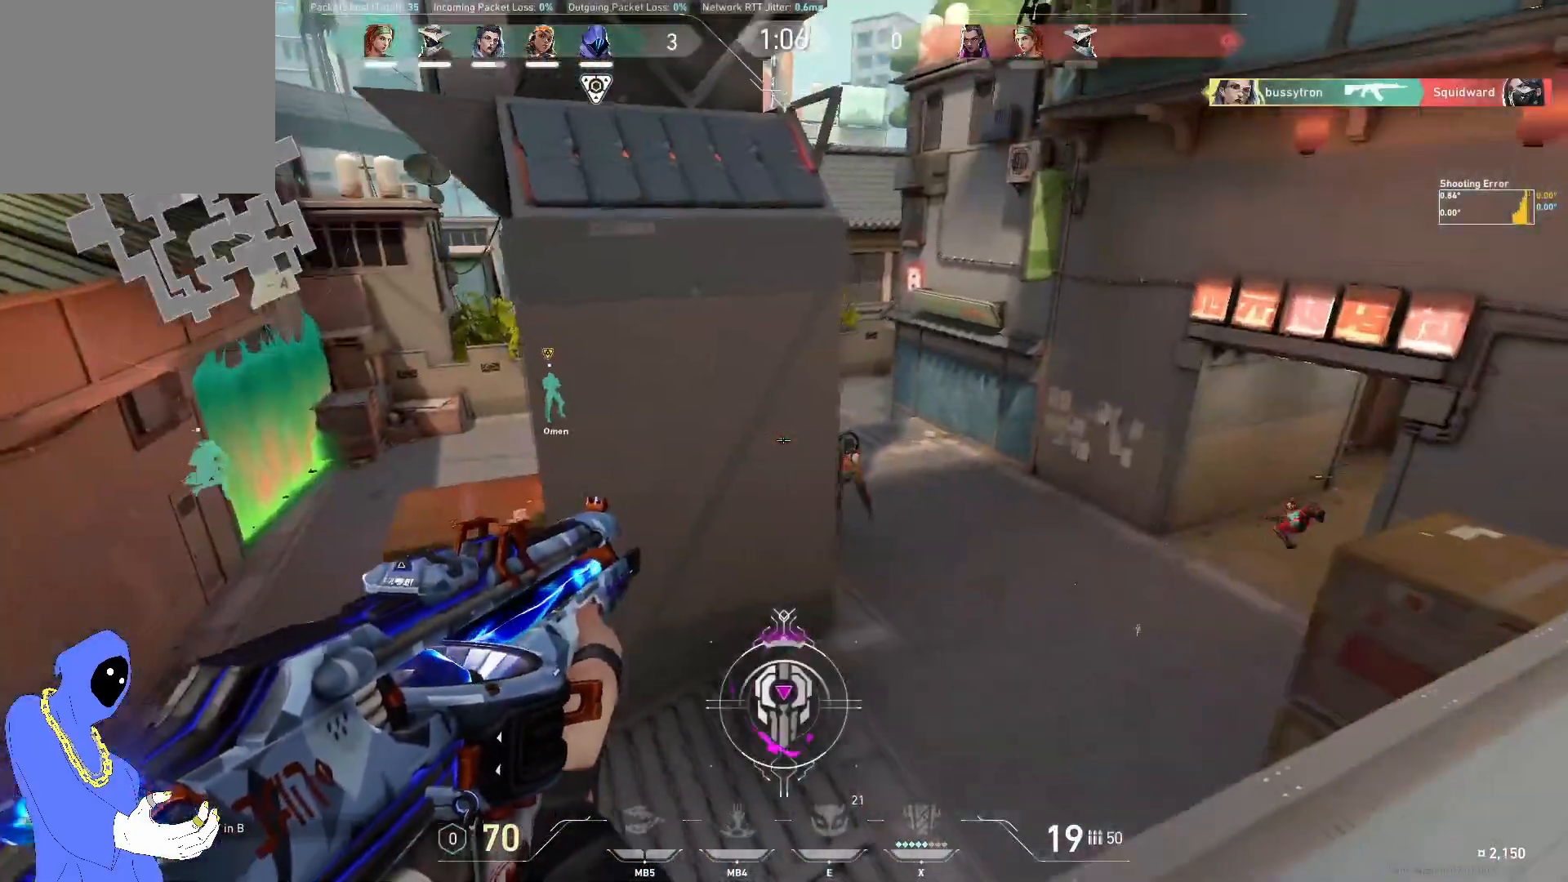
{"keys": ["ctrl"], "events": [[333, "d", "up"], [467, "ctrl", "down"]]}
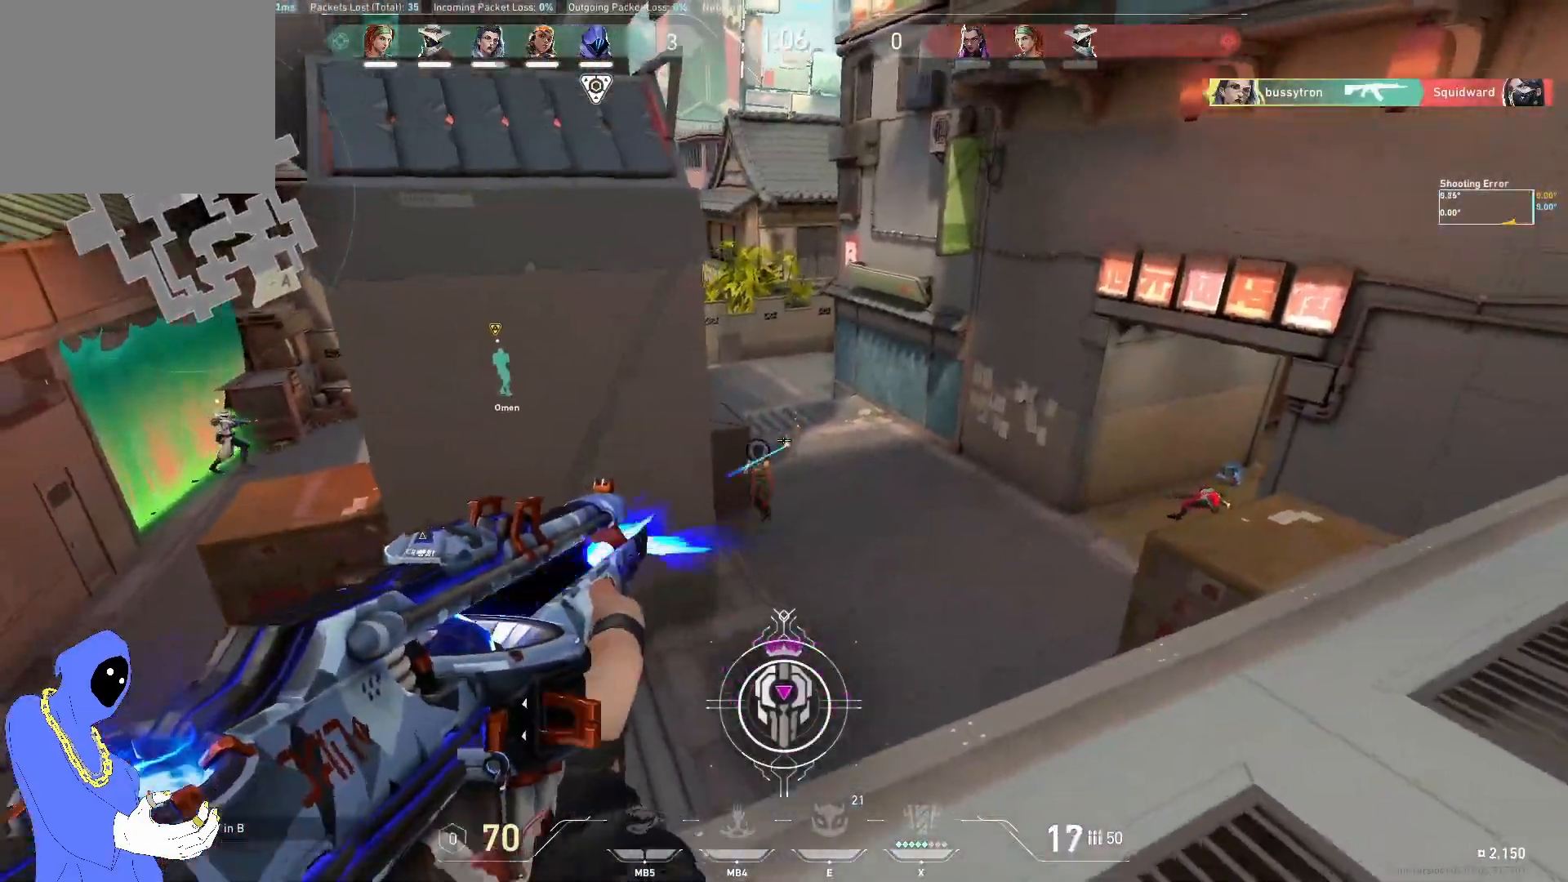
{"keys": [], "events": [[67, "ctrl", "up"]]}
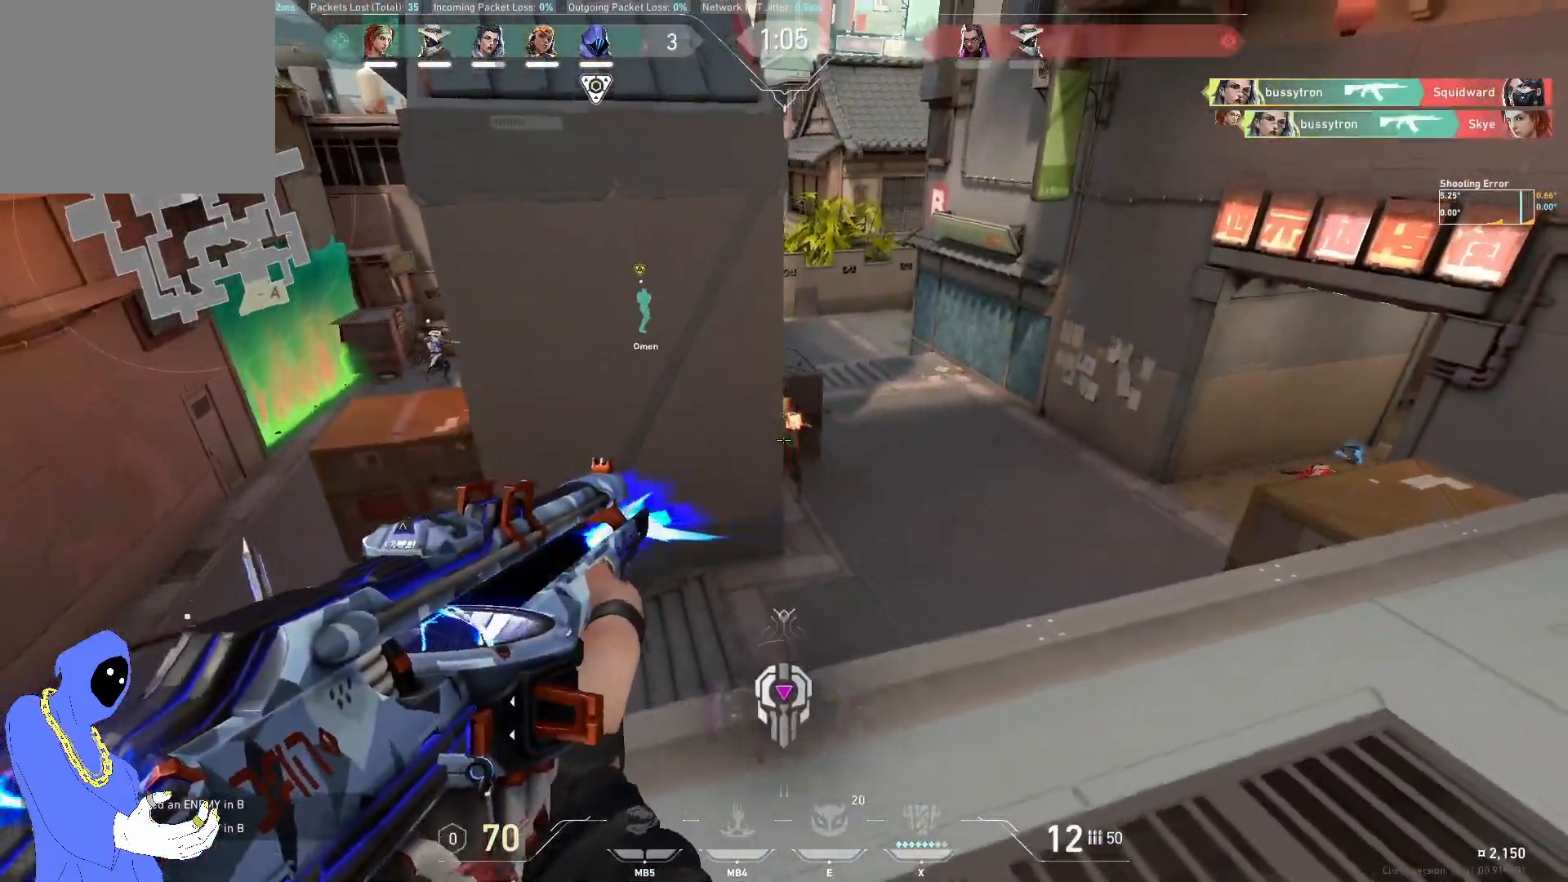
{"keys": ["w"], "events": [[233, "ctrl", "down"], [250, "w", "down"], [350, "ctrl", "up"]]}
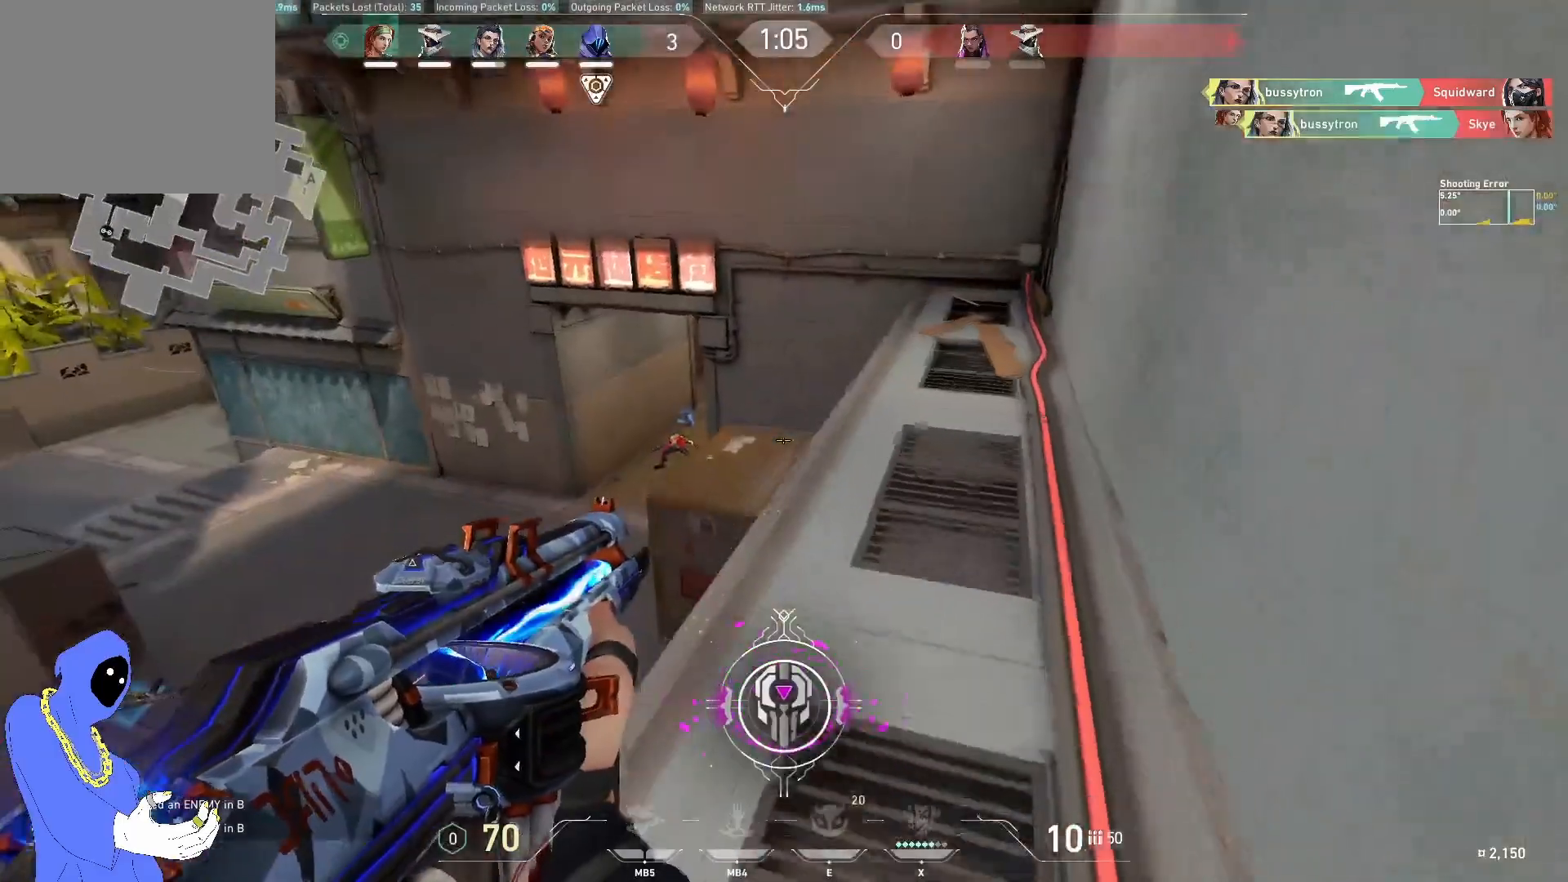
{"keys": ["d", "w"], "events": [[467, "d", "down"]]}
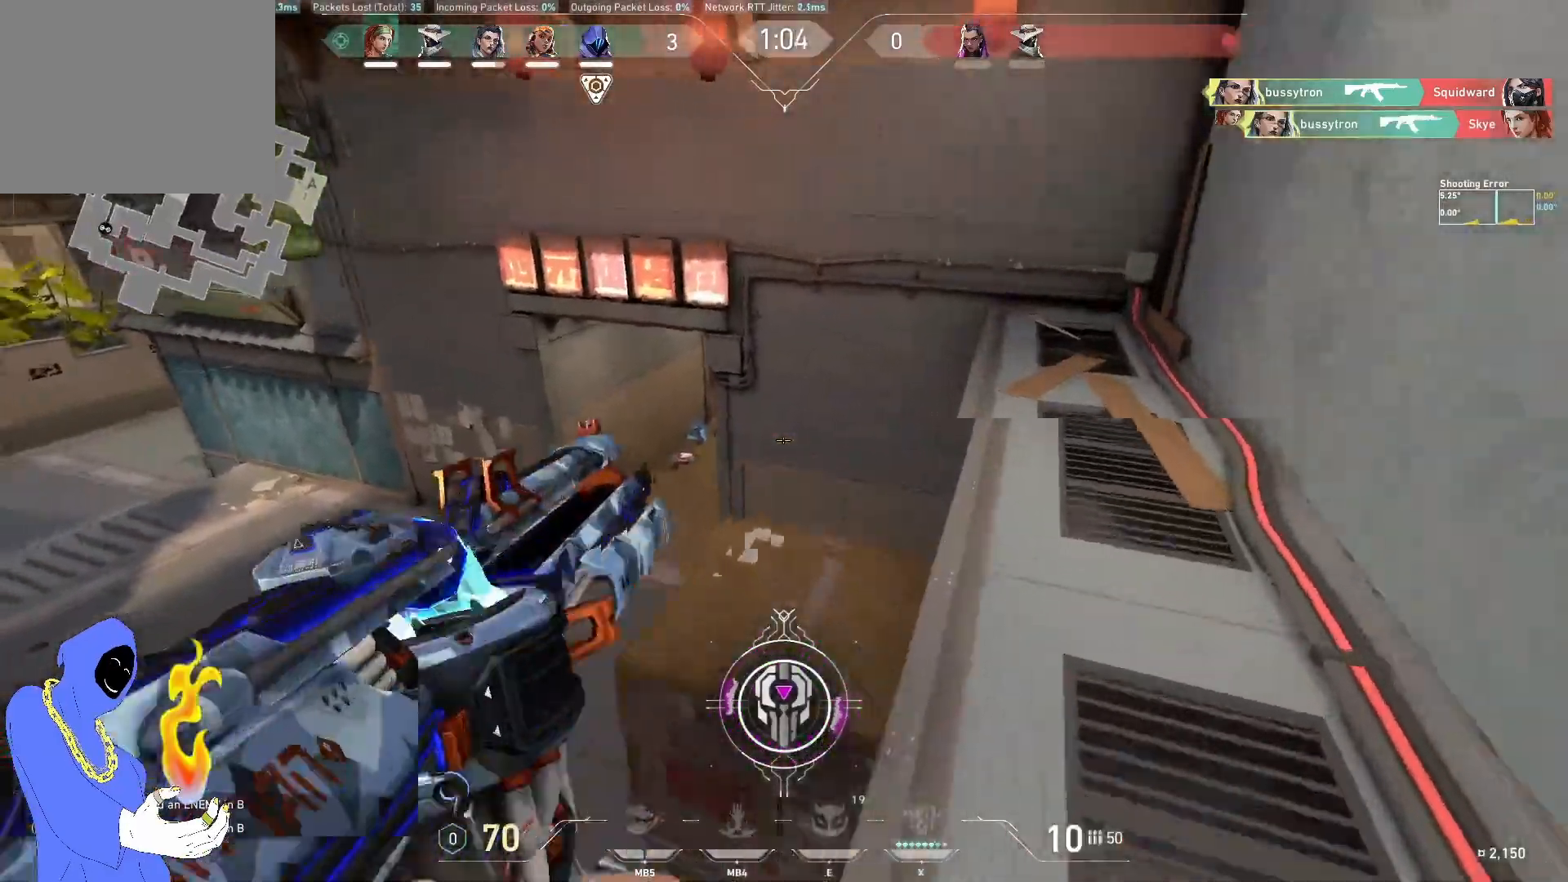
{"keys": [], "events": [[133, "w", "up"], [467, "d", "up"]]}
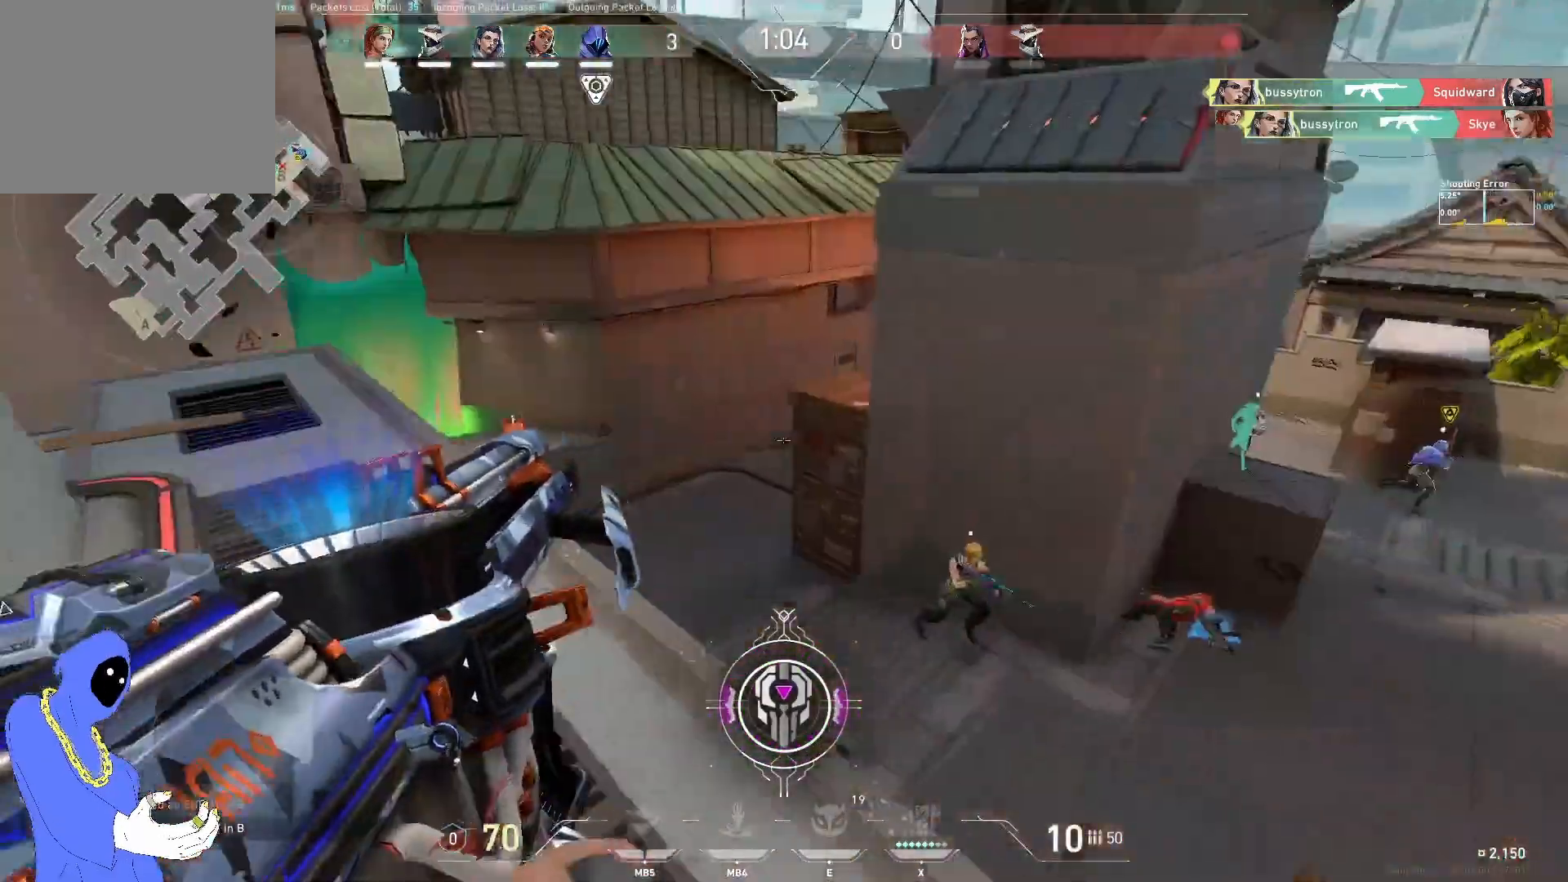
{"keys": ["a", "w"], "events": [[367, "w", "down"], [383, "a", "down"]]}
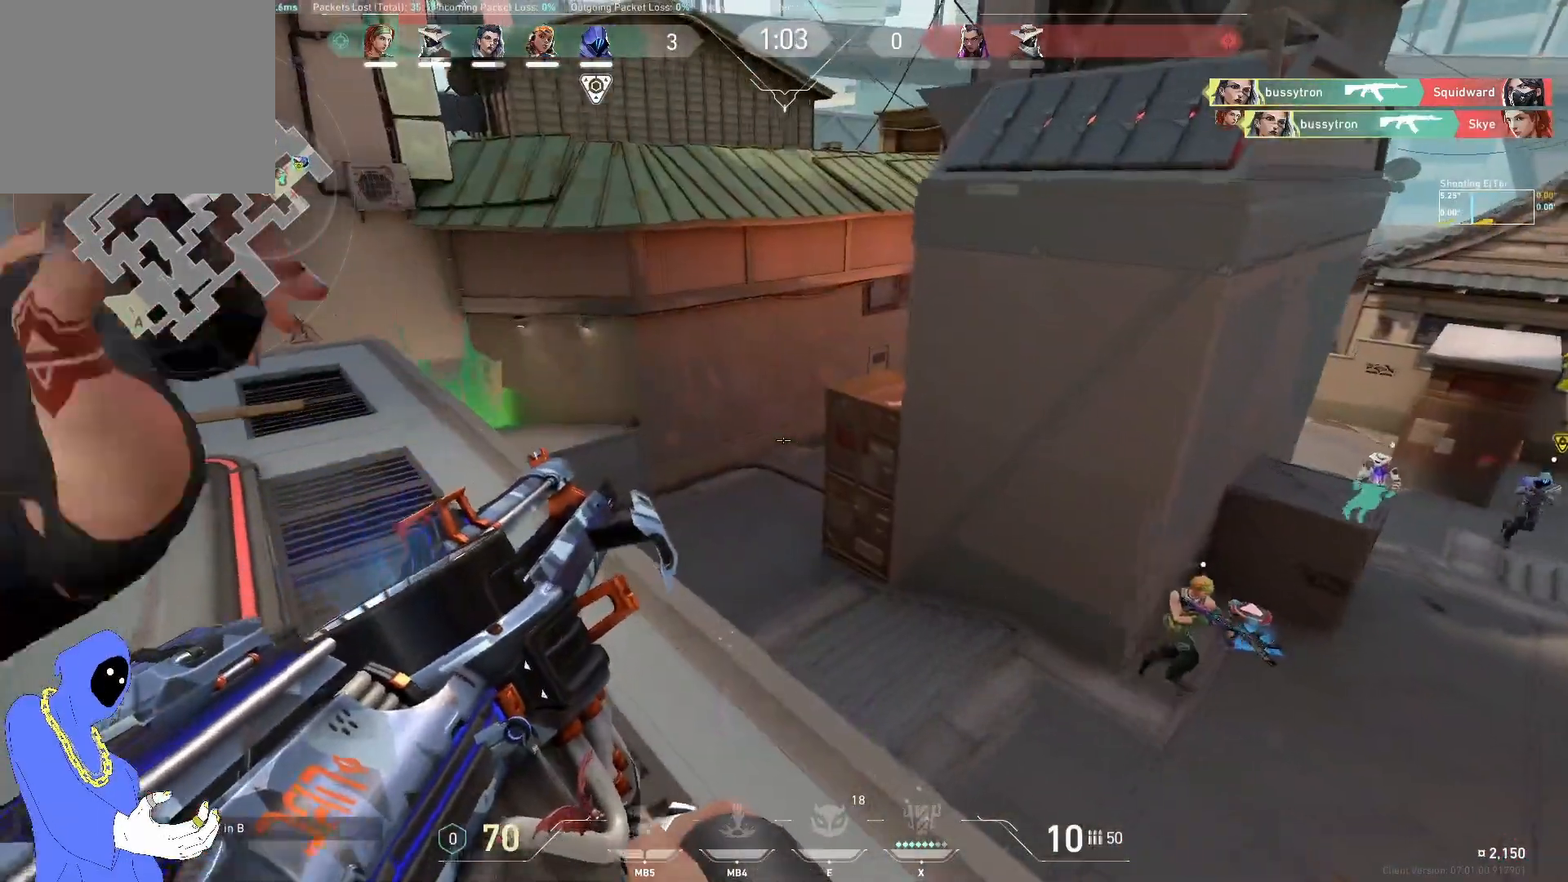
{"keys": ["w"], "events": [[283, "a", "up"]]}
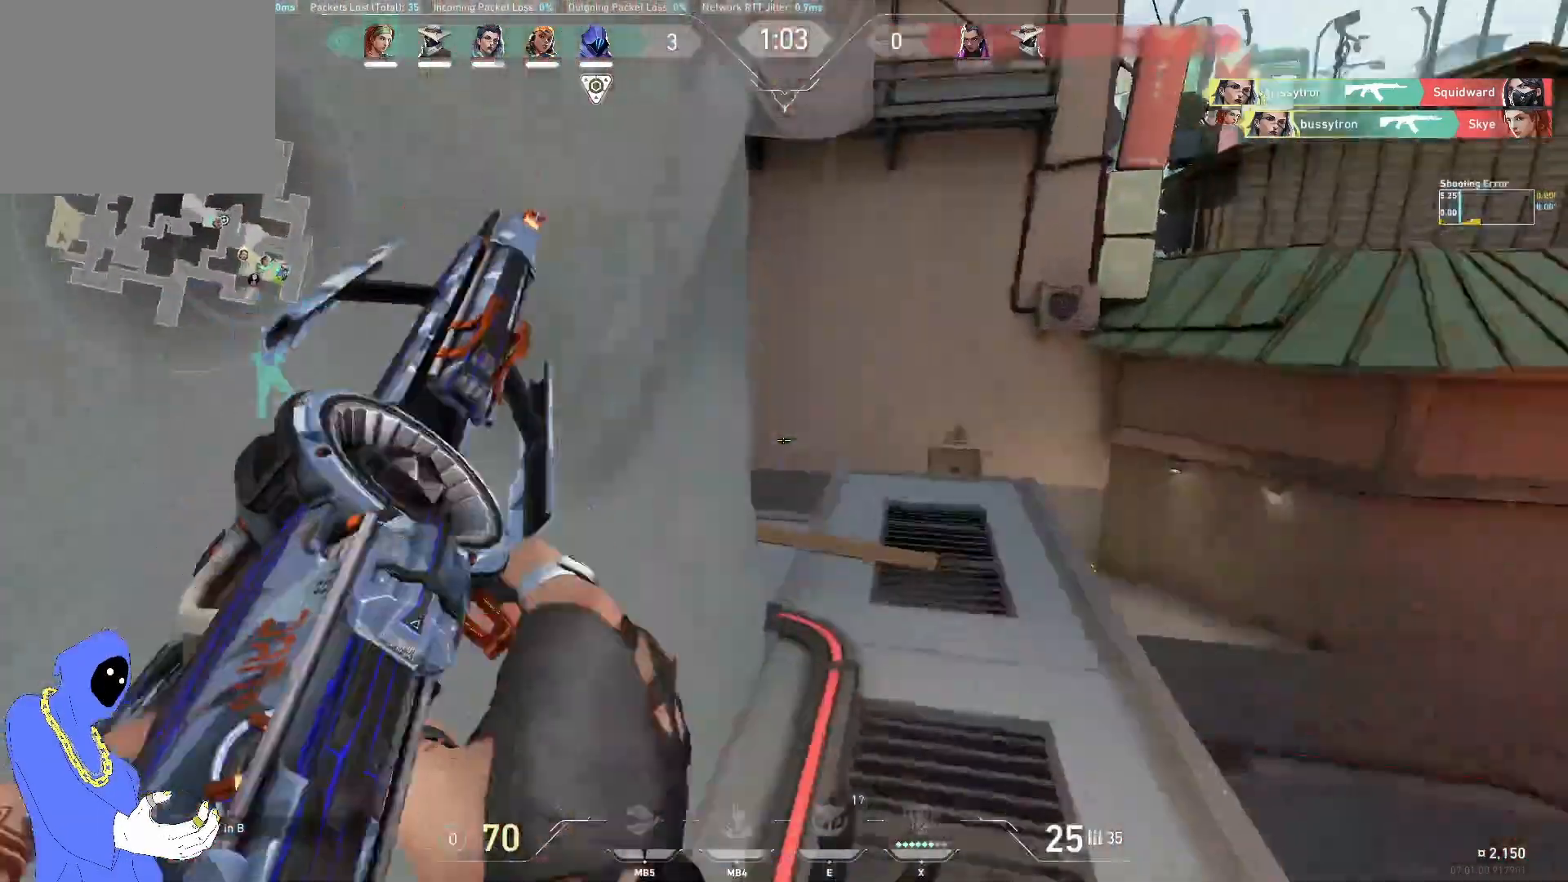
{"keys": ["w"], "events": [[67, "d", "down"], [333, "d", "up"]]}
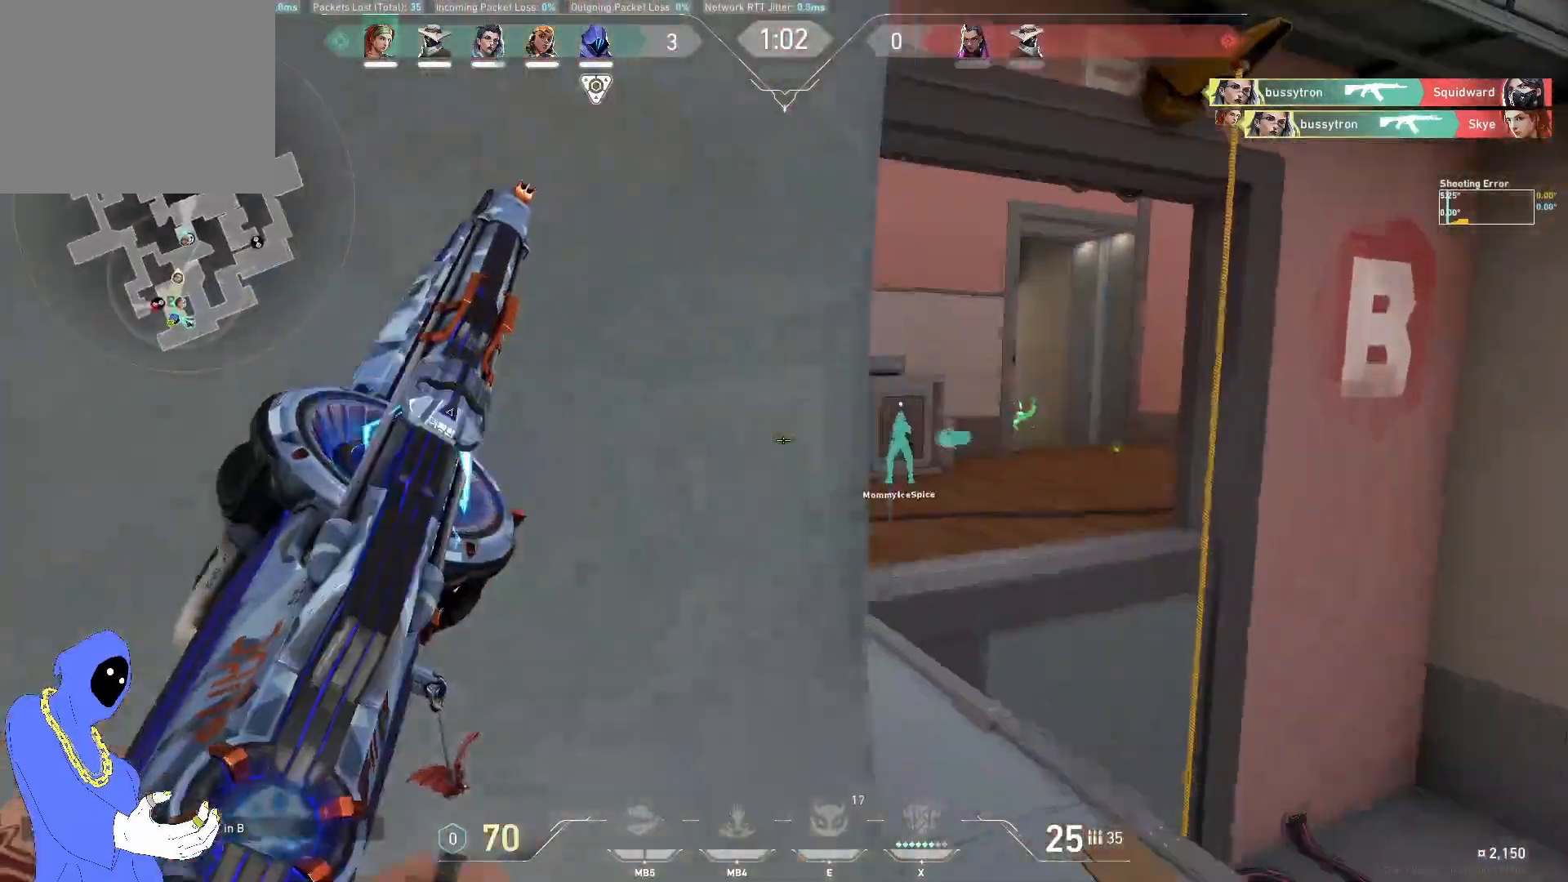
{"keys": ["a", "shift", "w"], "events": [[200, "a", "down"], [400, "shift", "down"]]}
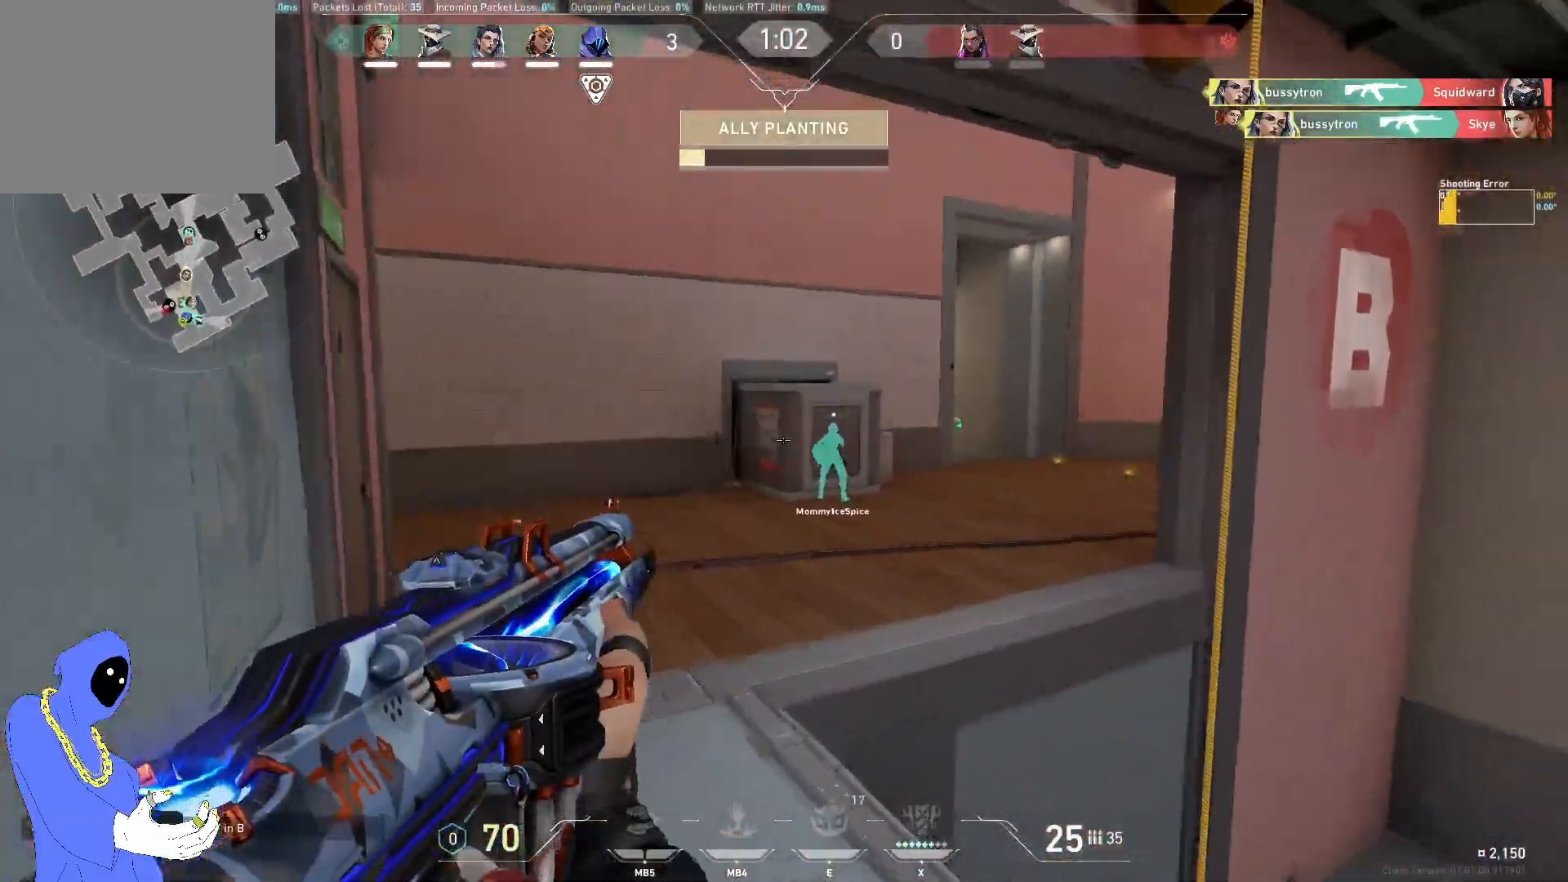
{"keys": ["w"], "events": [[117, "shift", "up"], [417, "a", "up"]]}
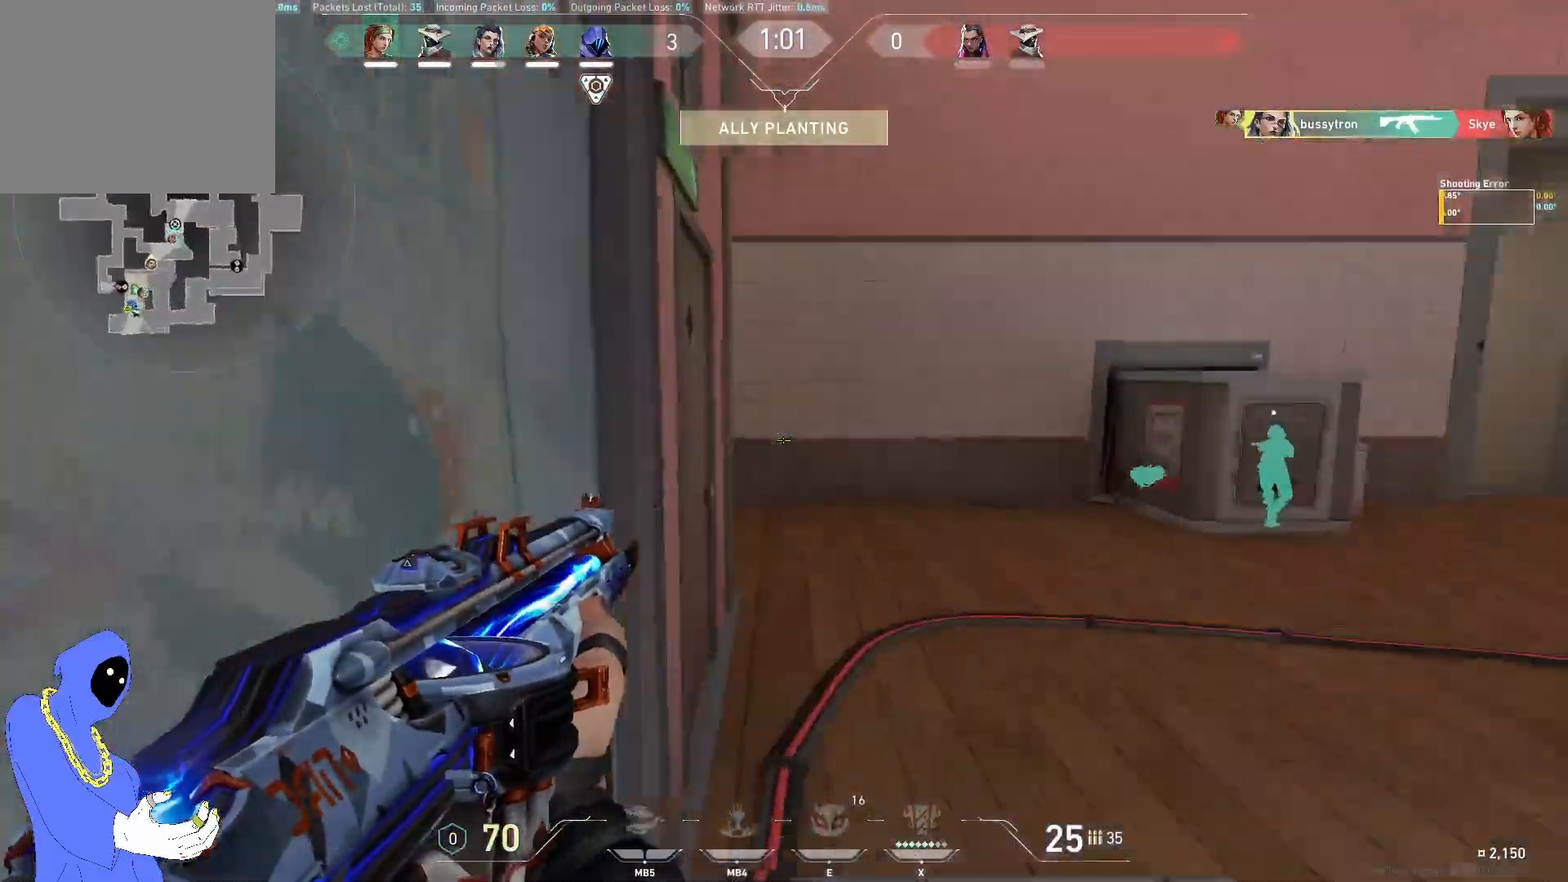
{"keys": ["d", "w"], "events": [[367, "d", "down"]]}
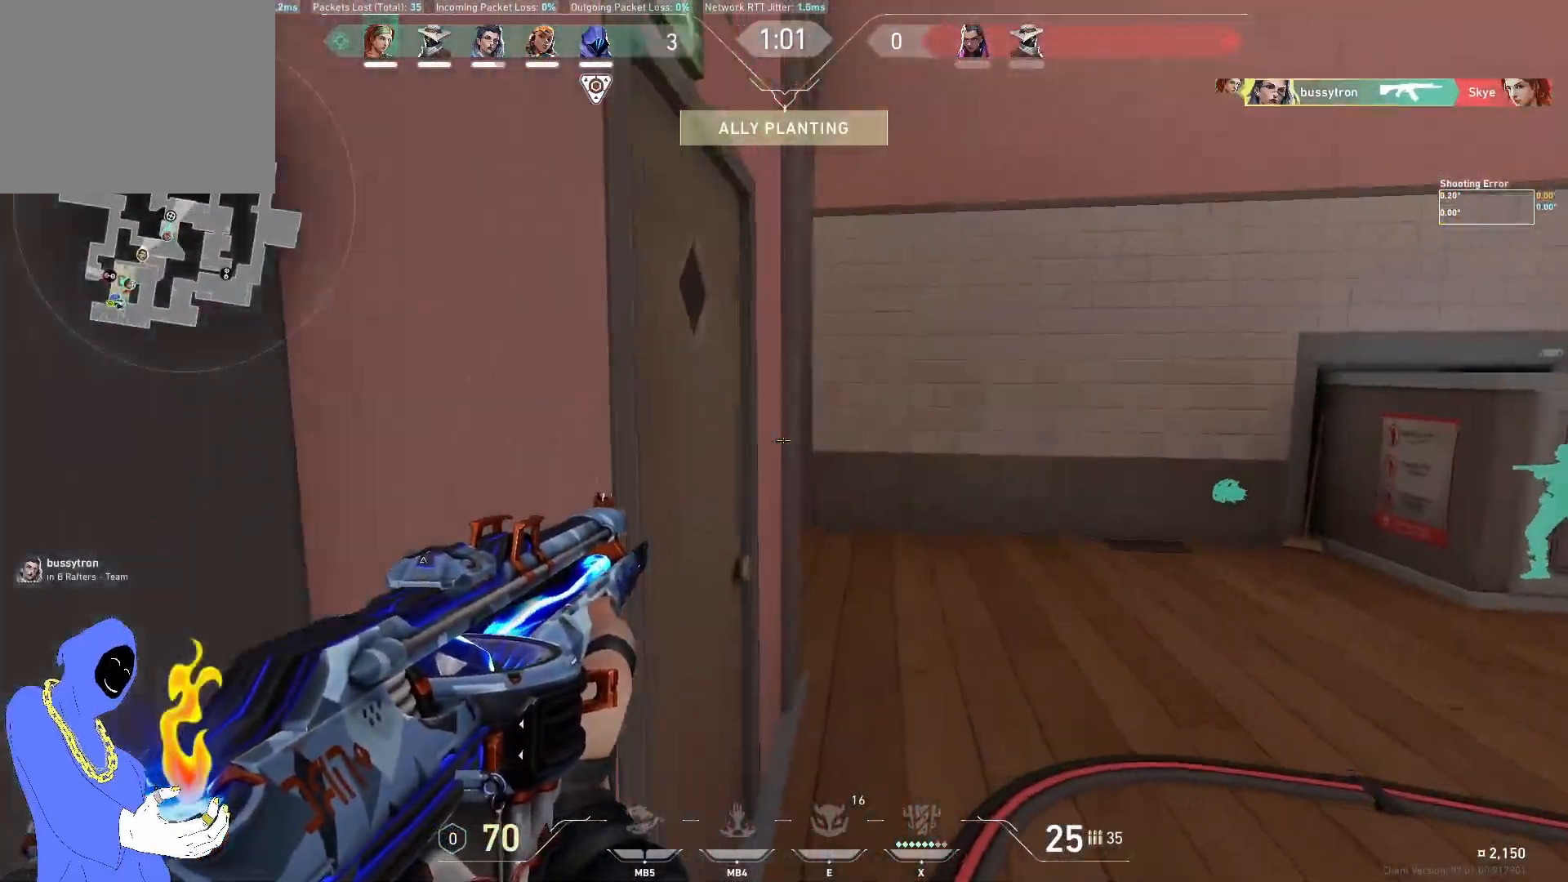
{"keys": ["d", "w"], "events": [[167, "d", "up"], [383, "d", "down"]]}